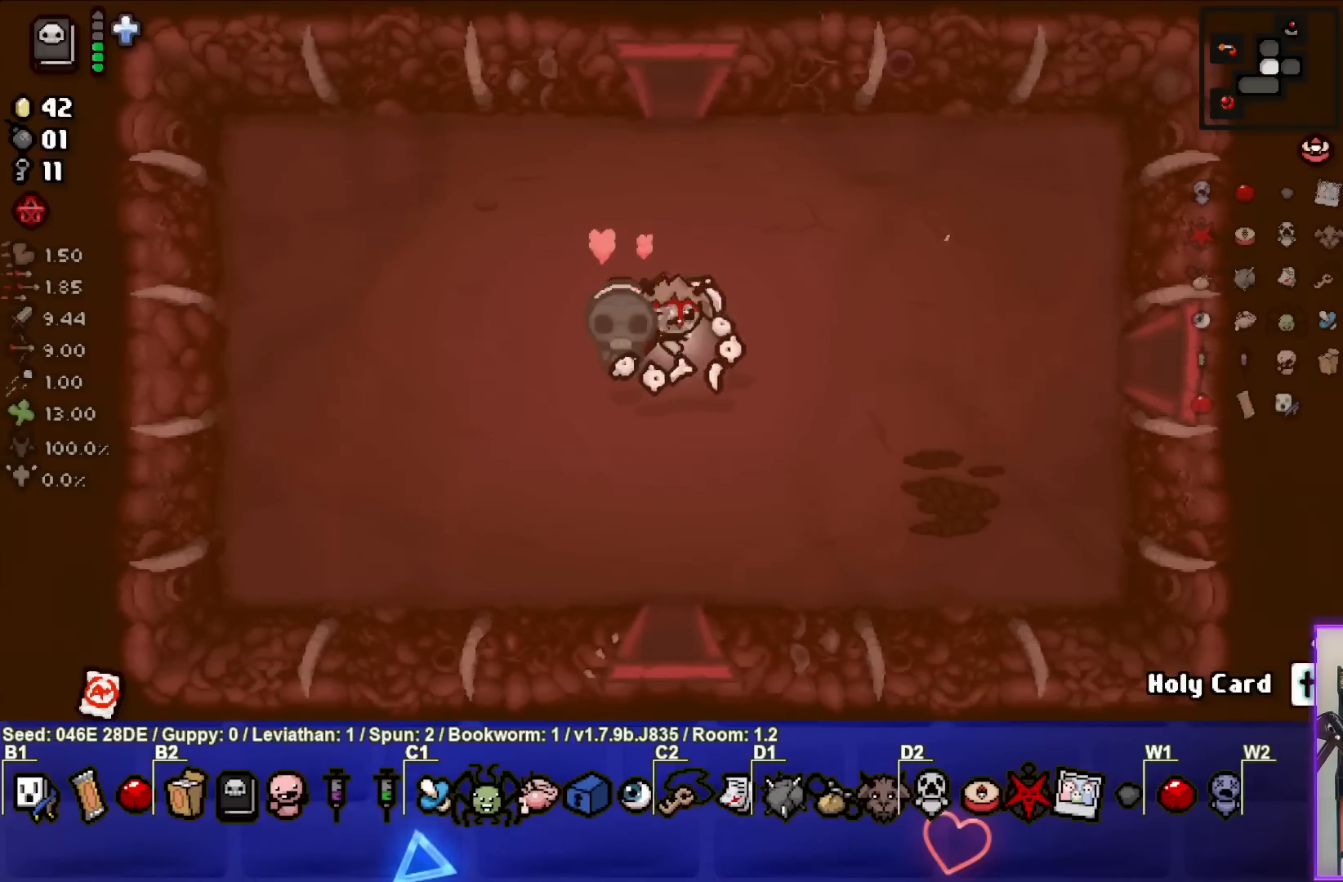
Gameplay with a controller (PlayStation layout); each line is a JSON object with the inputs held at the frame after it. "events" lists button and stick changes between this image and that frame as [ms after this image, input, new state], when the widget could be followed in between. Not read: L3 R3 right_stick.
{"buttons": [], "left_stick": "up", "events": [[250, "left_stick", "up"]]}
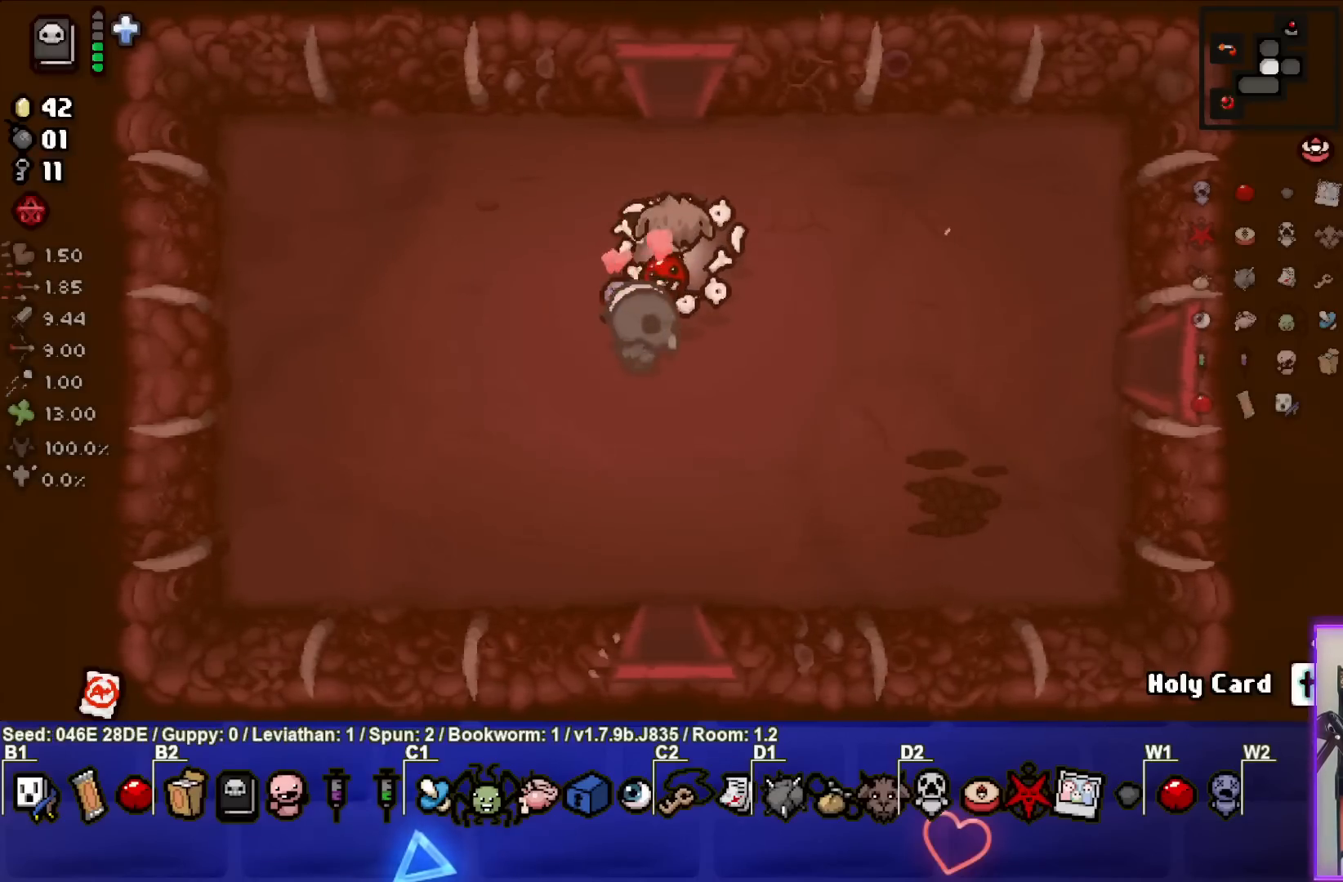
{"buttons": [], "left_stick": "center", "events": [[500, "left_stick", "center"]]}
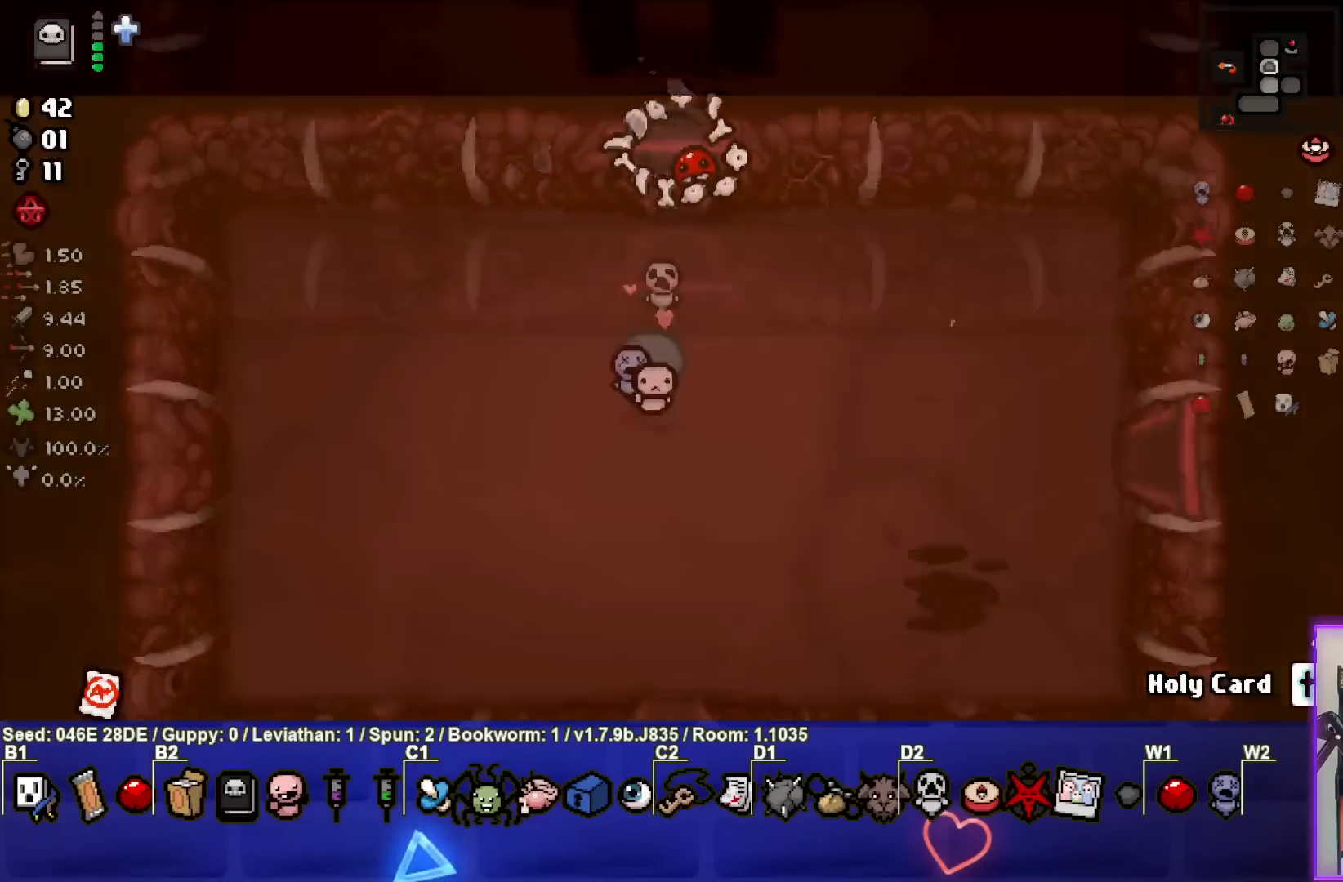
{"buttons": [], "left_stick": "center", "events": []}
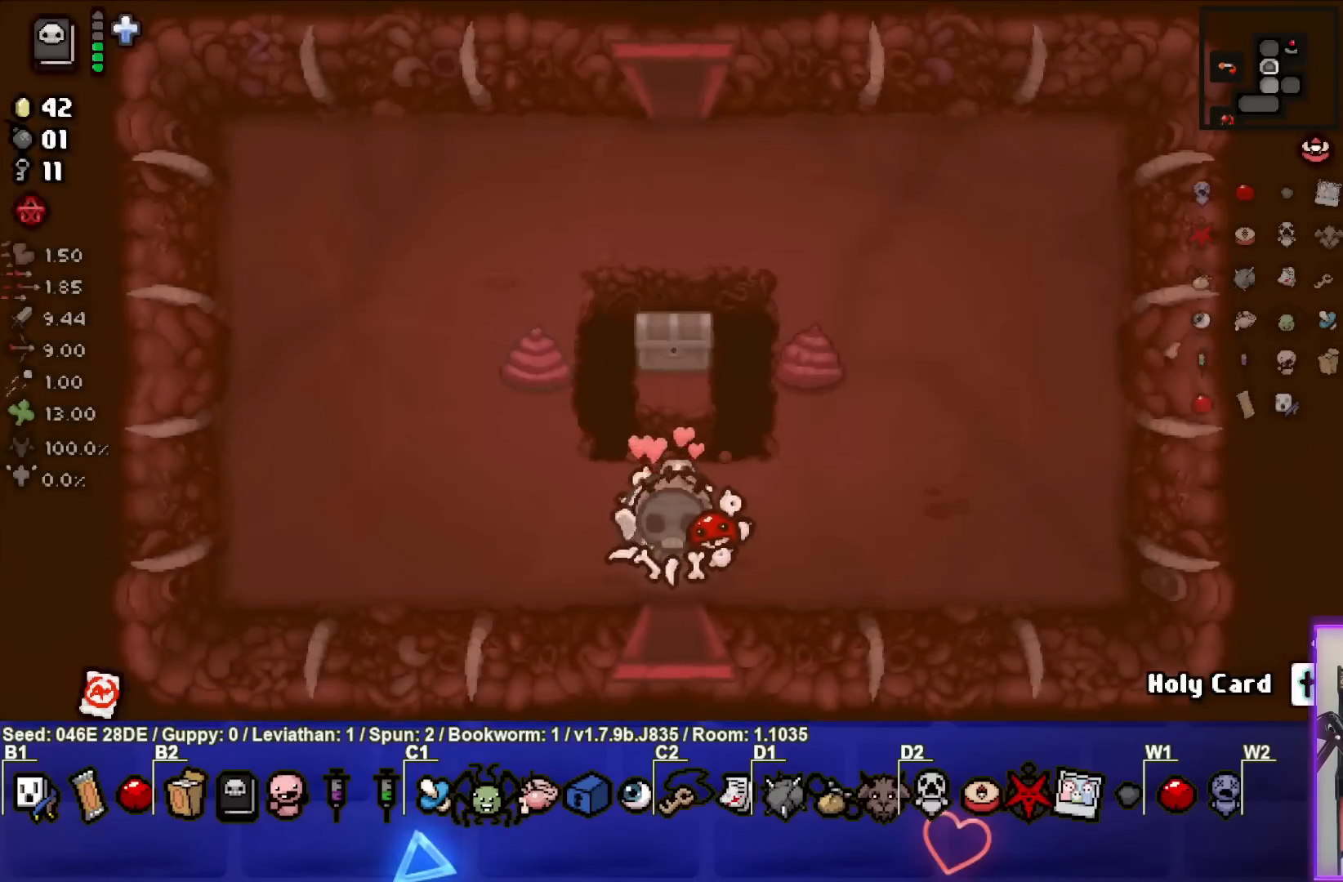
{"buttons": [], "left_stick": "center", "events": [[117, "TRIANGLE", "down"], [233, "TRIANGLE", "up"], [283, "left_stick", "up"], [483, "left_stick", "center"]]}
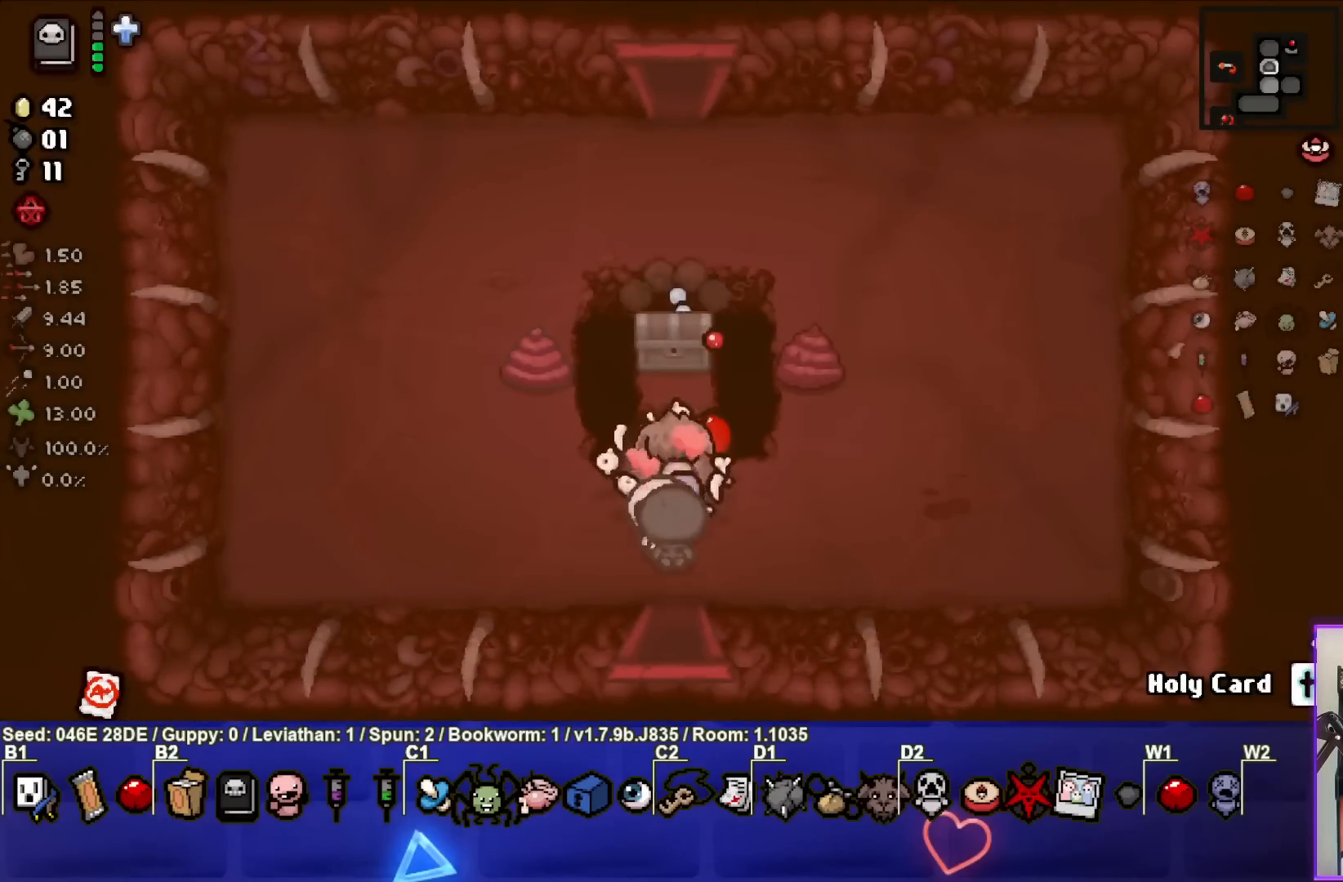
{"buttons": [], "left_stick": "center", "events": [[267, "left_stick", "up"], [450, "left_stick", "center"]]}
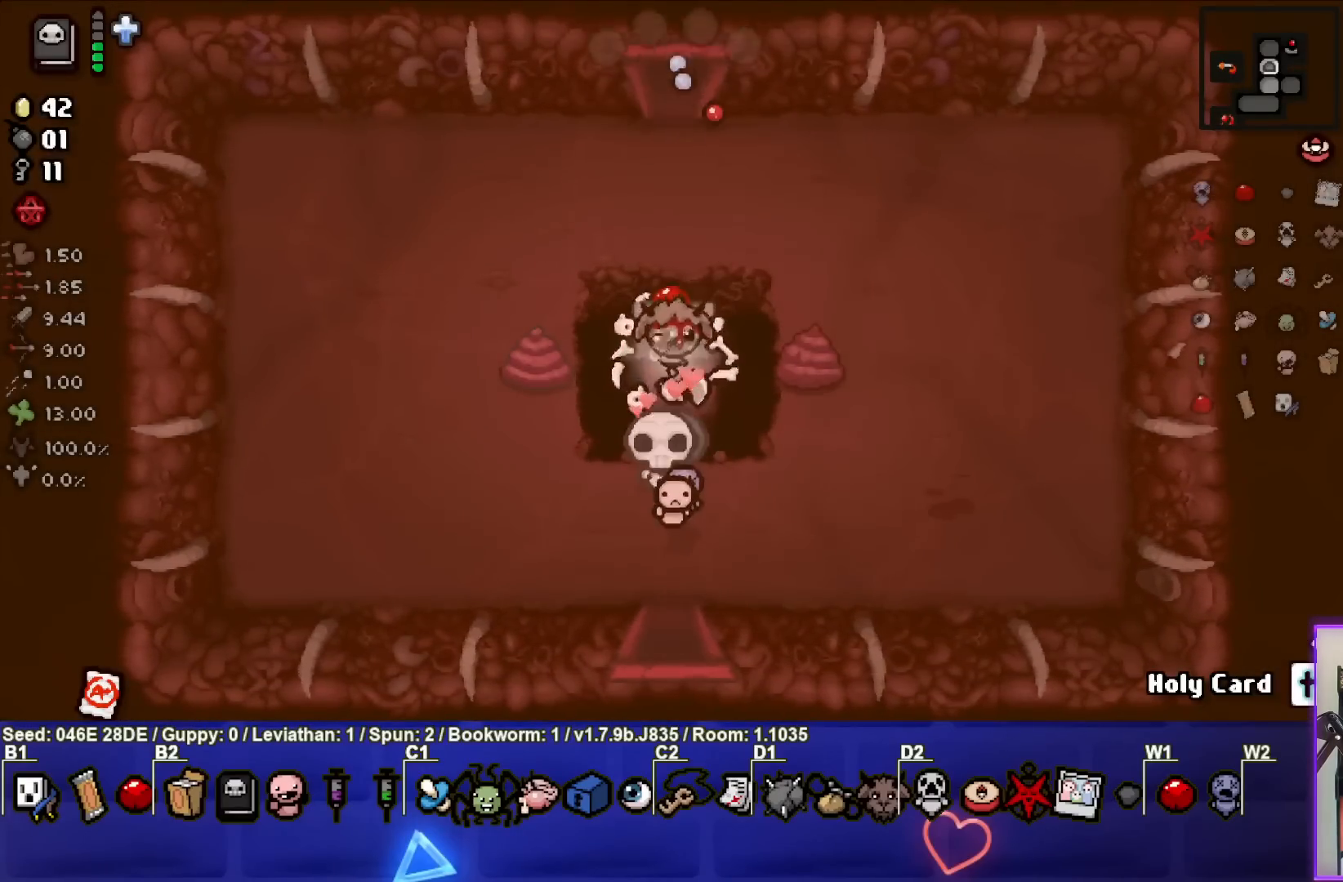
{"buttons": [], "left_stick": "center", "events": [[17, "left_stick", "down"], [250, "left_stick", "center"]]}
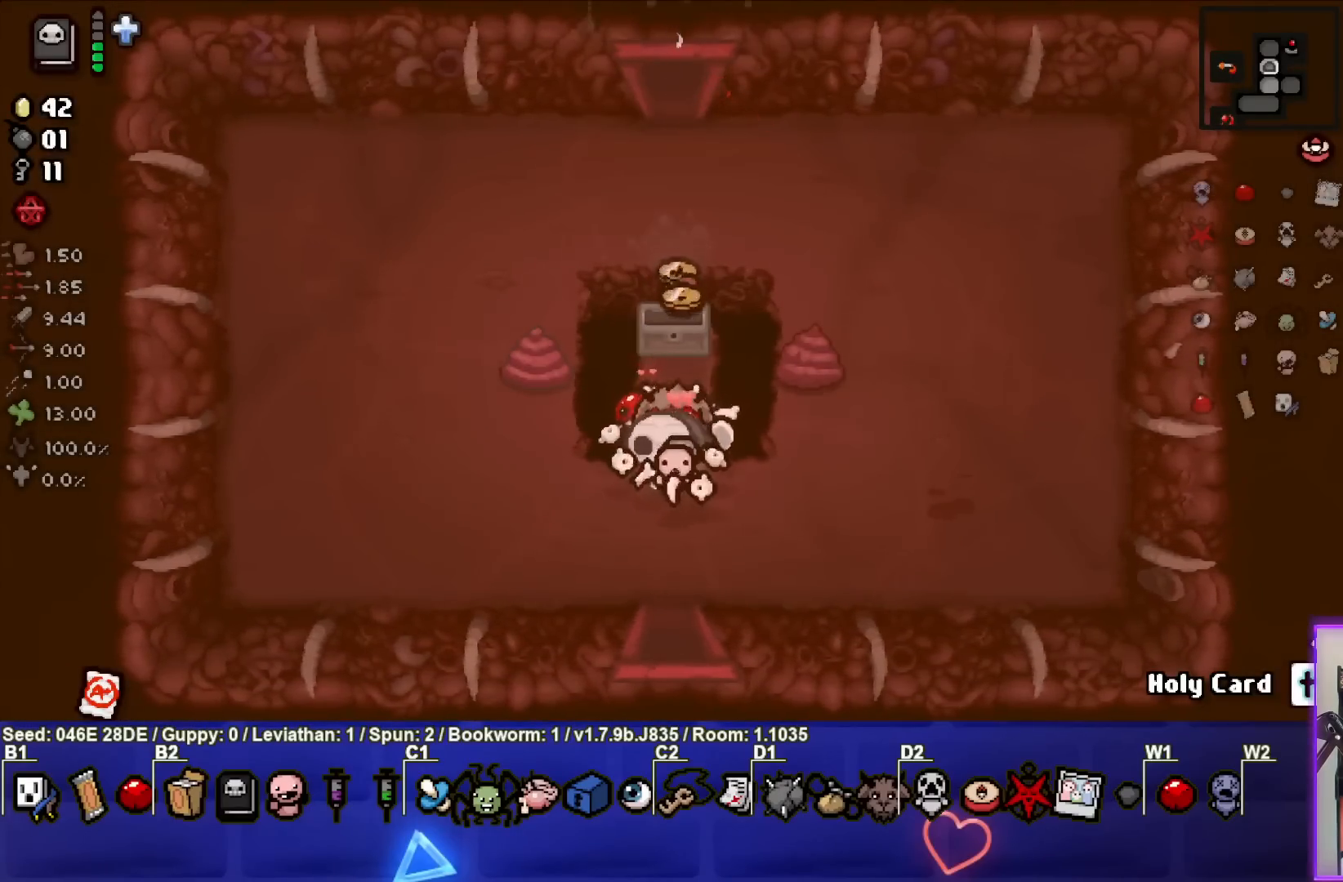
{"buttons": [], "left_stick": "center", "events": []}
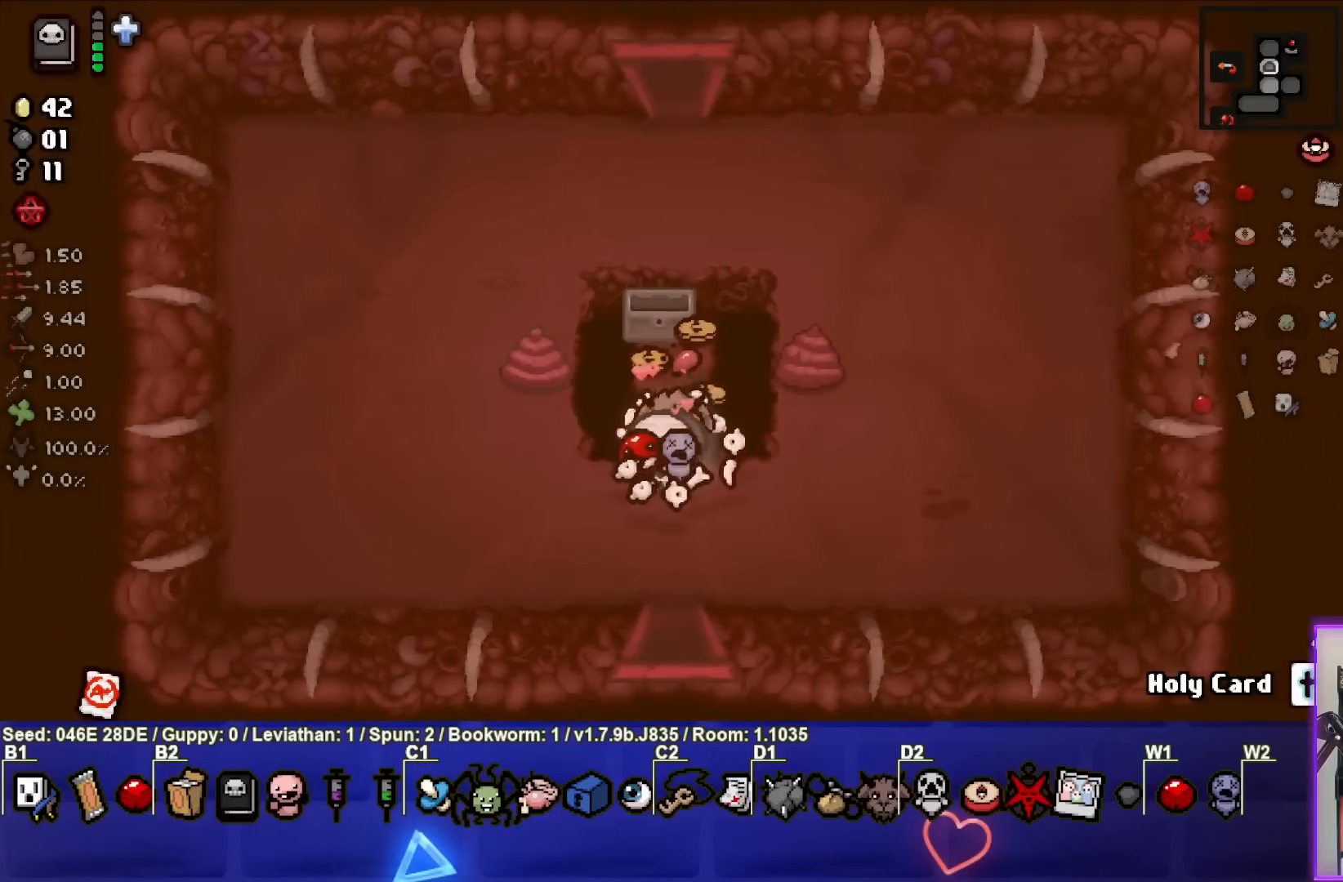
{"buttons": [], "left_stick": "up-left", "events": [[100, "left_stick", "up"], [233, "left_stick", "center"], [400, "left_stick", "up-left"]]}
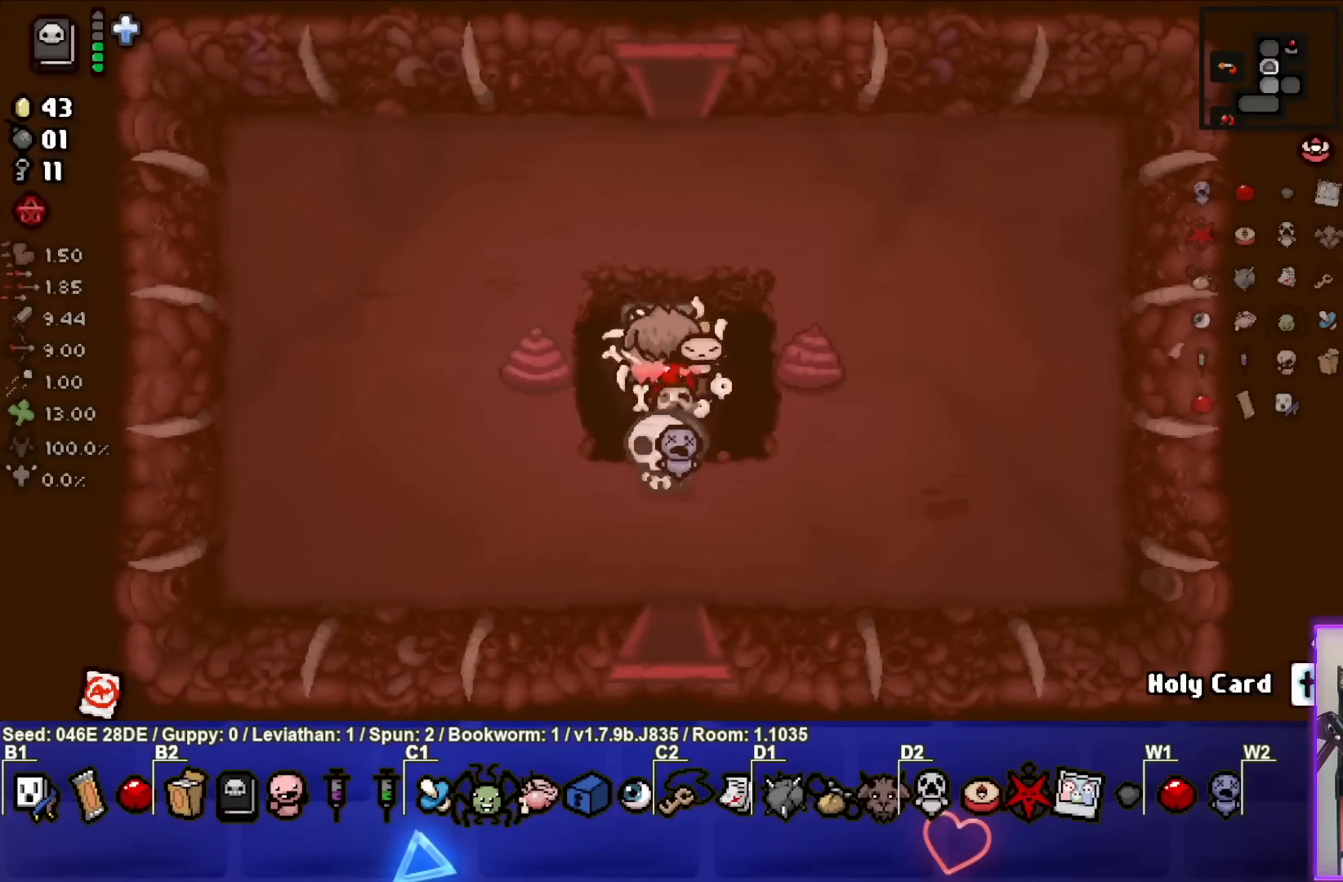
{"buttons": [], "left_stick": "center", "events": [[17, "left_stick", "center"], [167, "left_stick", "up"], [233, "left_stick", "up-right"], [350, "left_stick", "center"]]}
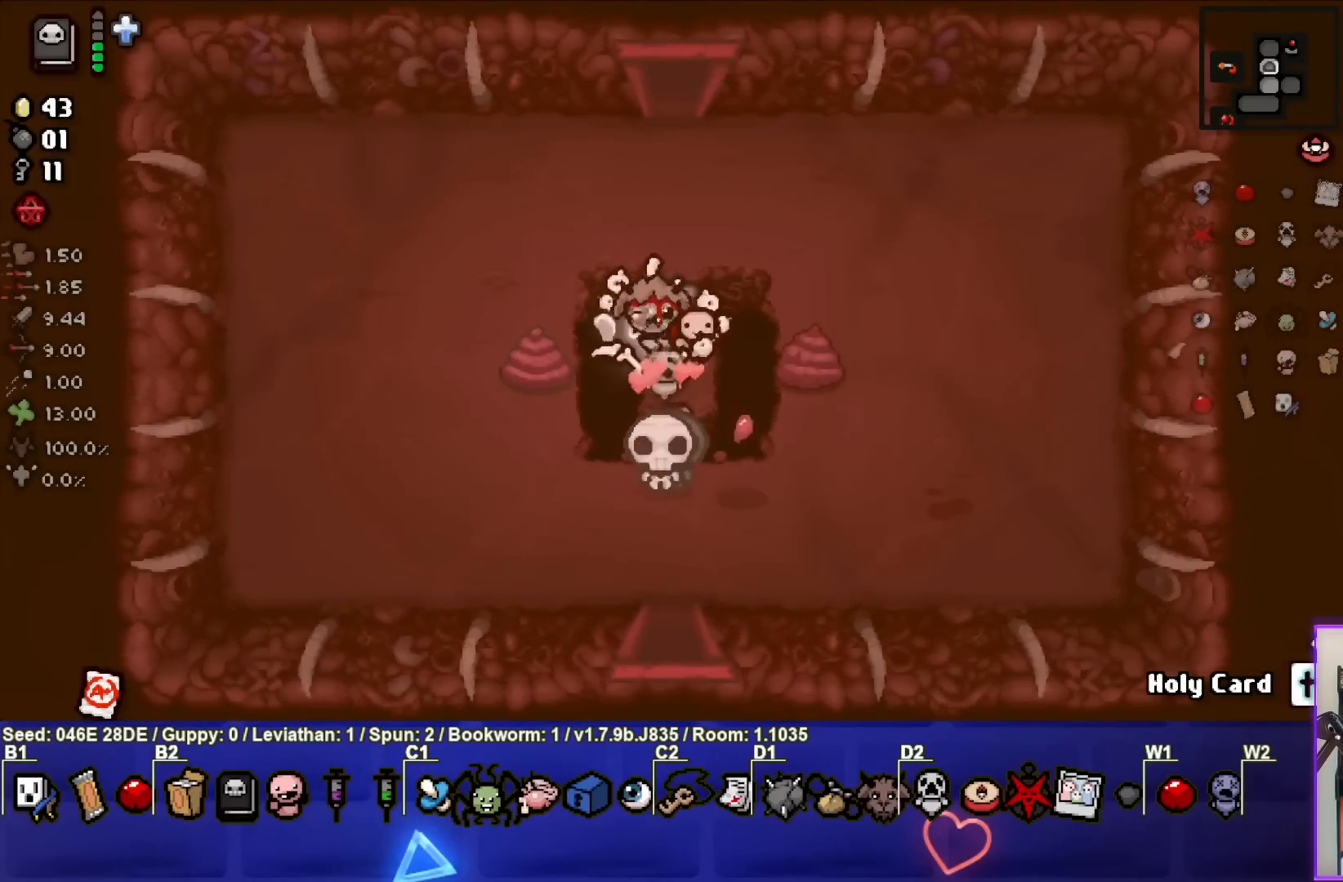
{"buttons": [], "left_stick": "center", "events": [[133, "left_stick", "right"], [233, "left_stick", "down-right"], [350, "left_stick", "down"], [450, "left_stick", "center"]]}
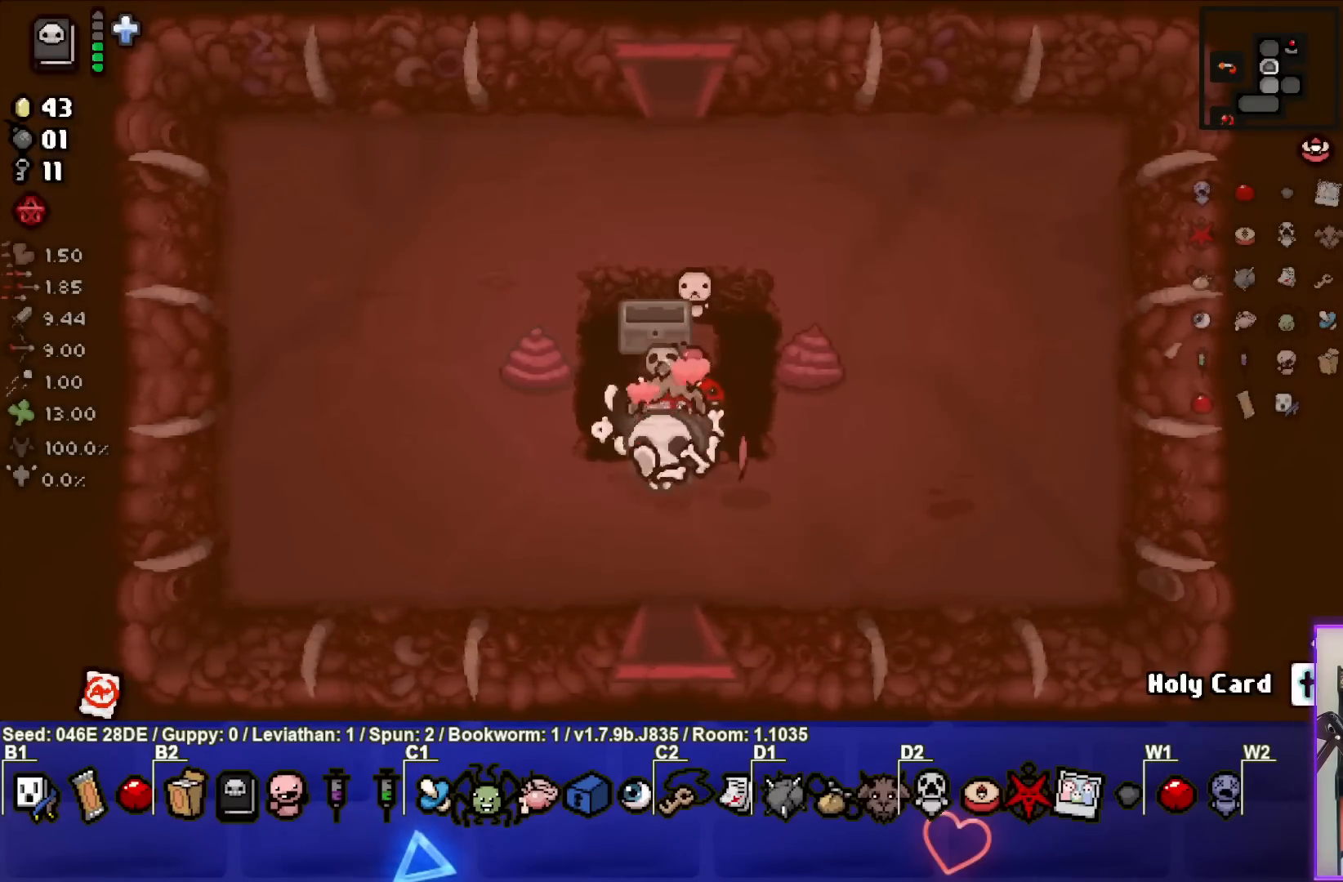
{"buttons": [], "left_stick": "left", "events": [[133, "left_stick", "down-left"], [283, "left_stick", "left"]]}
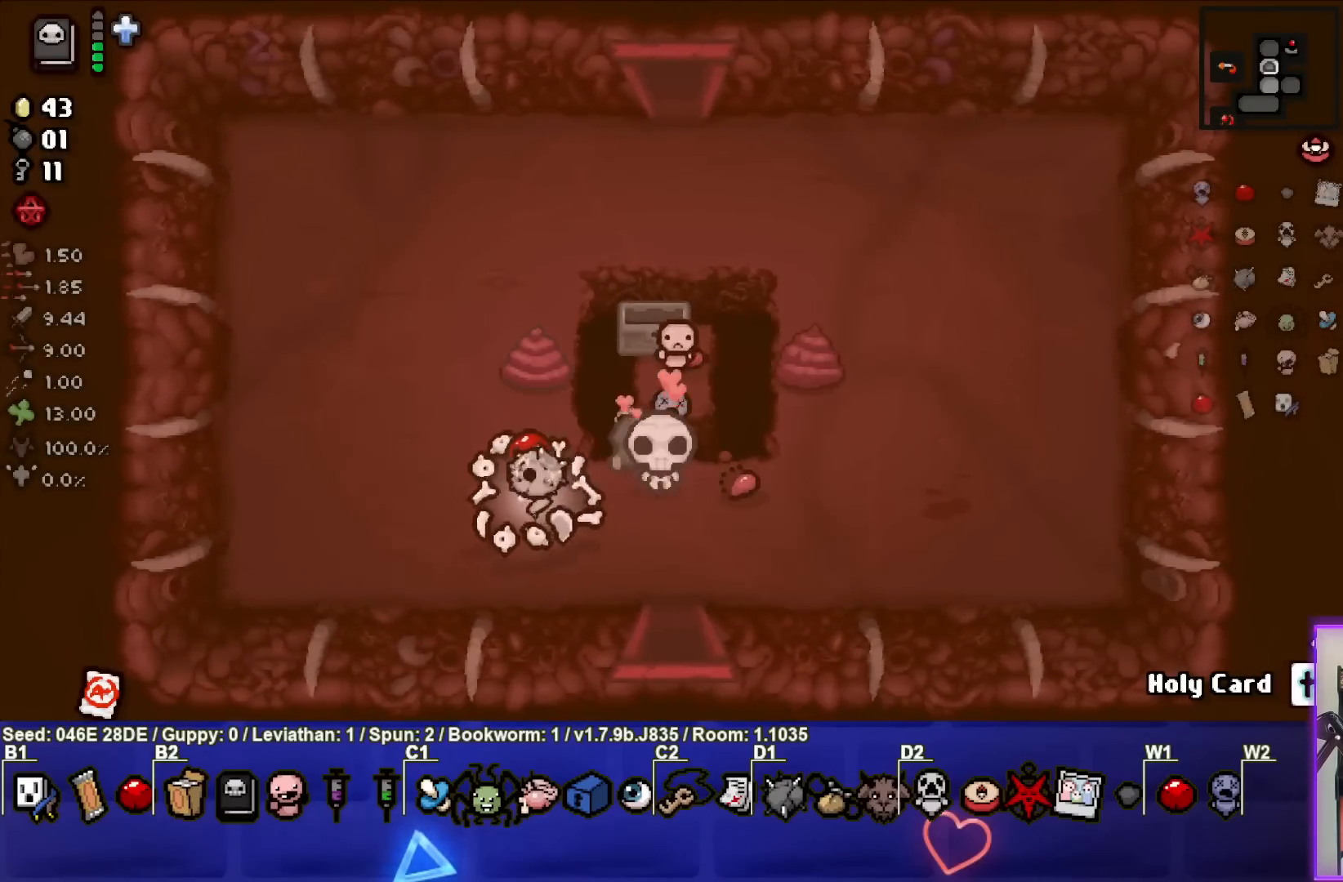
{"buttons": [], "left_stick": "center", "events": [[217, "left_stick", "up-left"], [500, "left_stick", "center"]]}
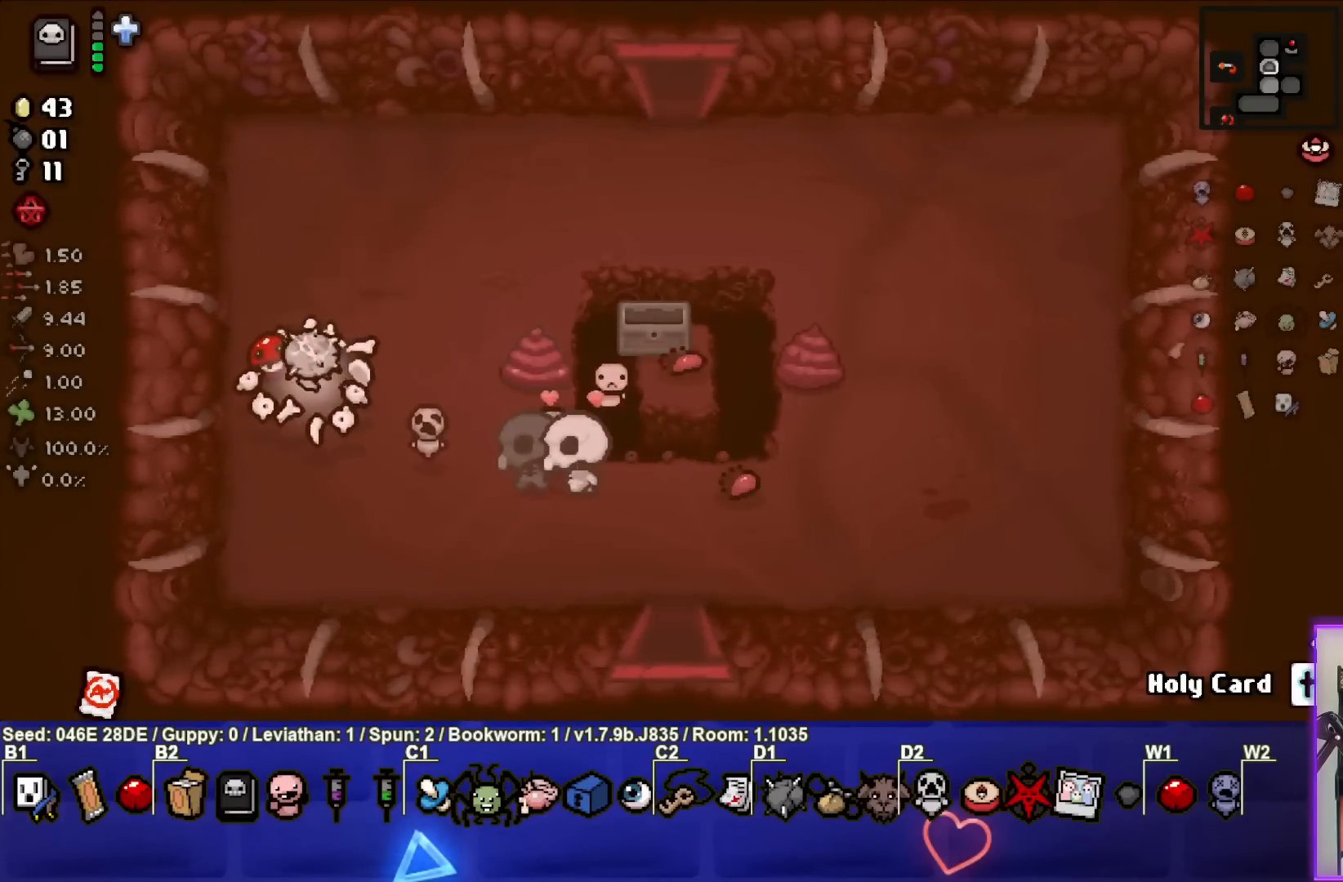
{"buttons": [], "left_stick": "up", "events": [[250, "left_stick", "up-left"], [400, "left_stick", "up"]]}
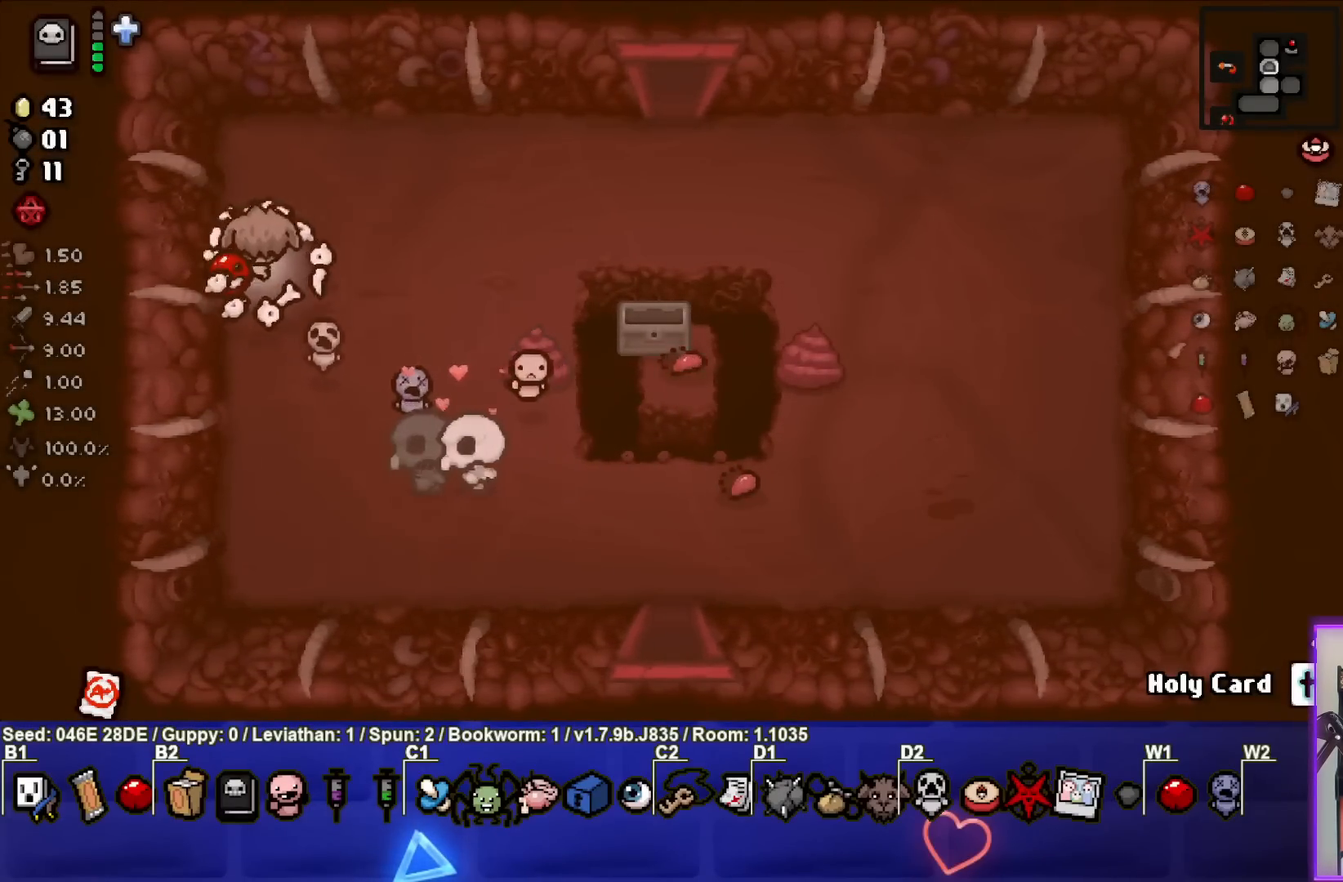
{"buttons": [], "left_stick": "up-right", "events": [[100, "left_stick", "up-right"]]}
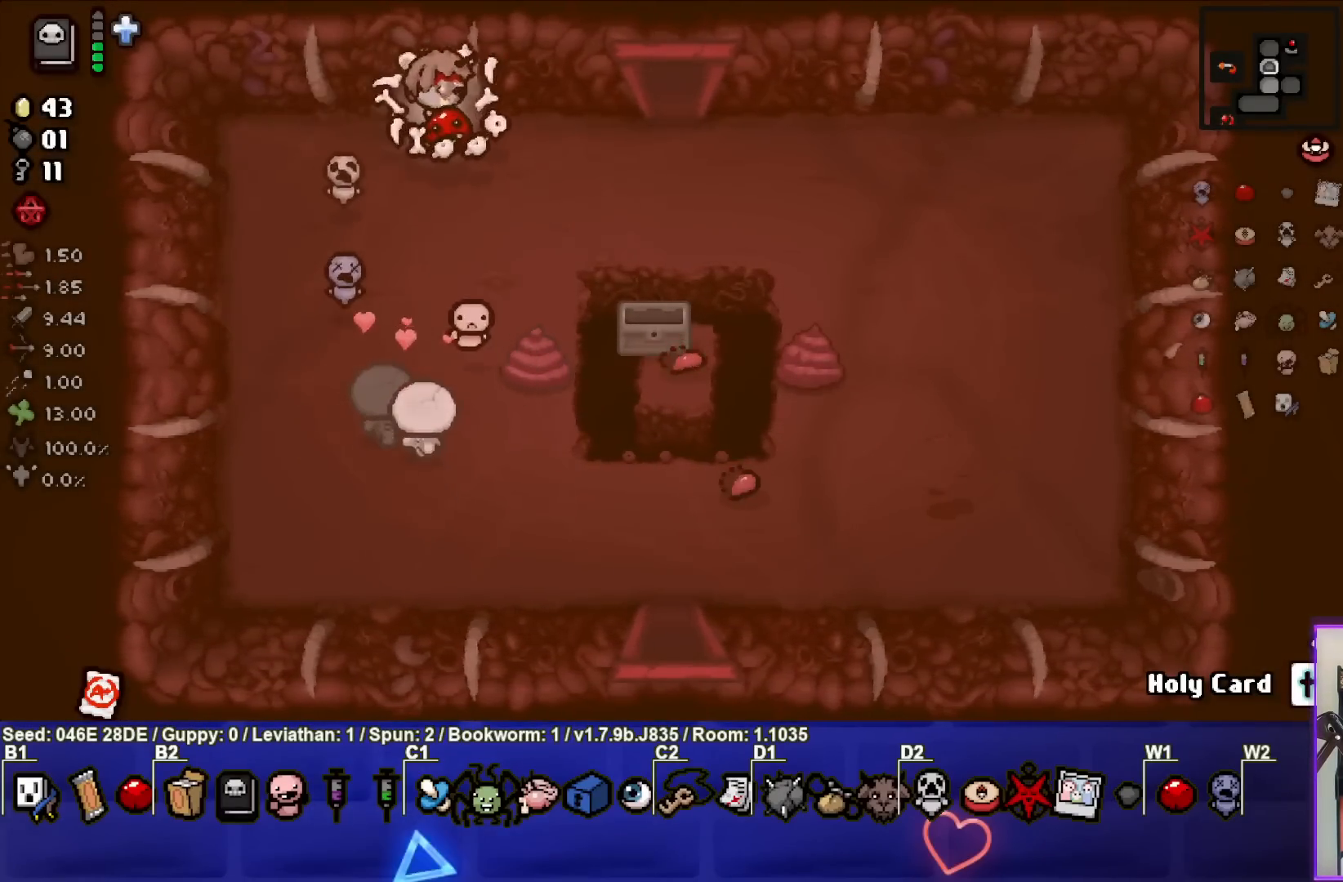
{"buttons": [], "left_stick": "up", "events": [[400, "left_stick", "up"]]}
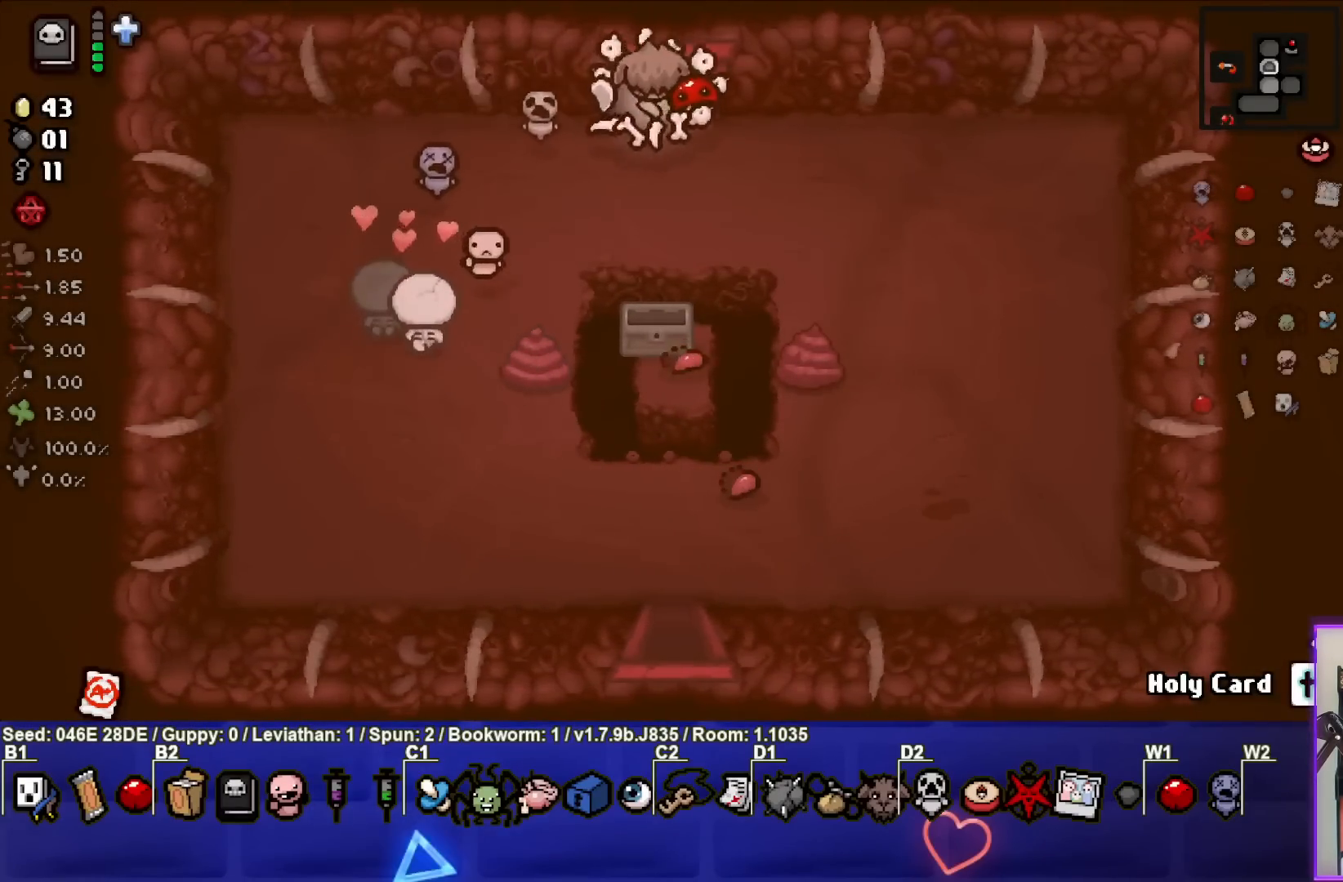
{"buttons": [], "left_stick": "center", "events": [[200, "left_stick", "center"]]}
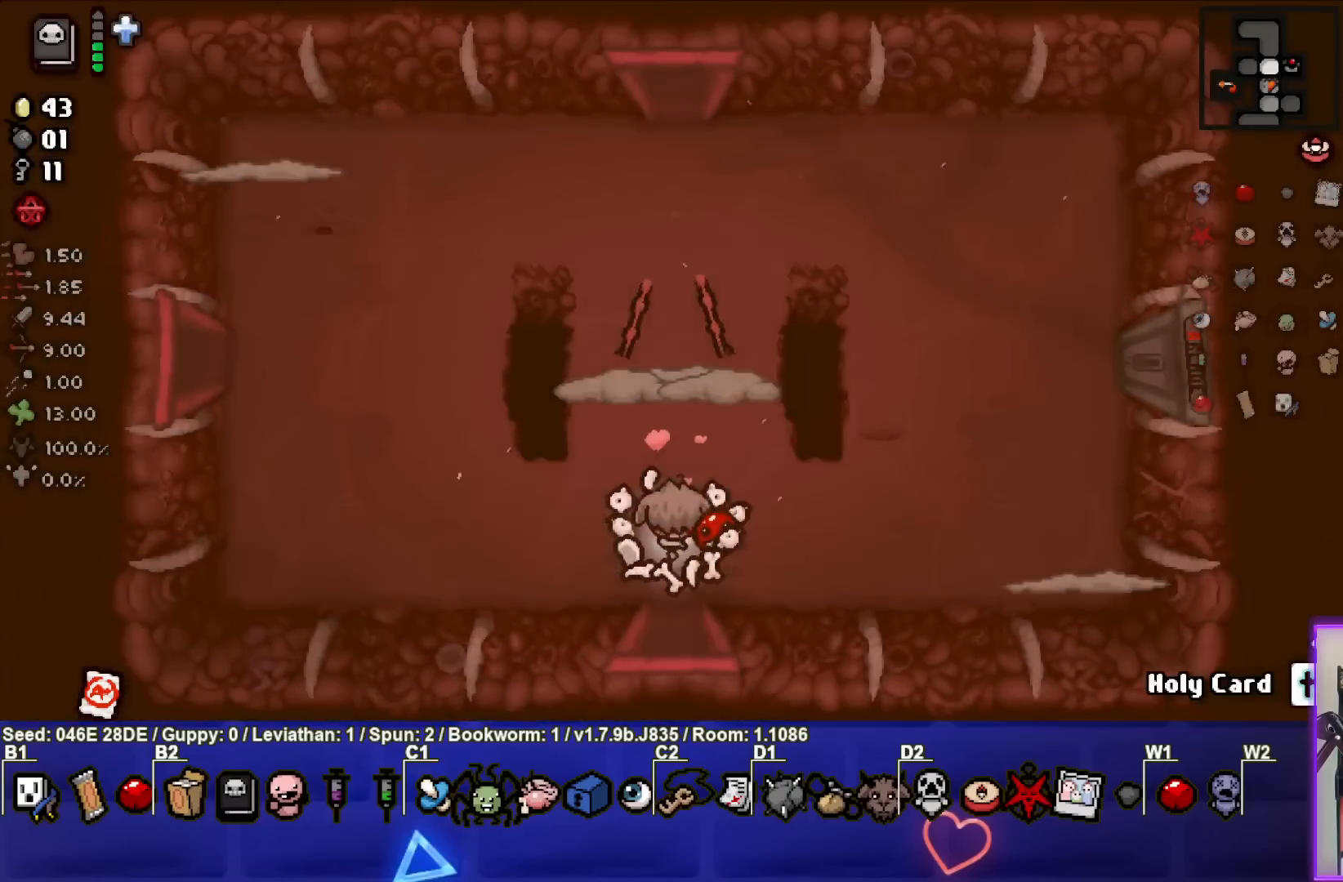
{"buttons": ["TRIANGLE"], "left_stick": "center", "events": [[350, "TRIANGLE", "down"]]}
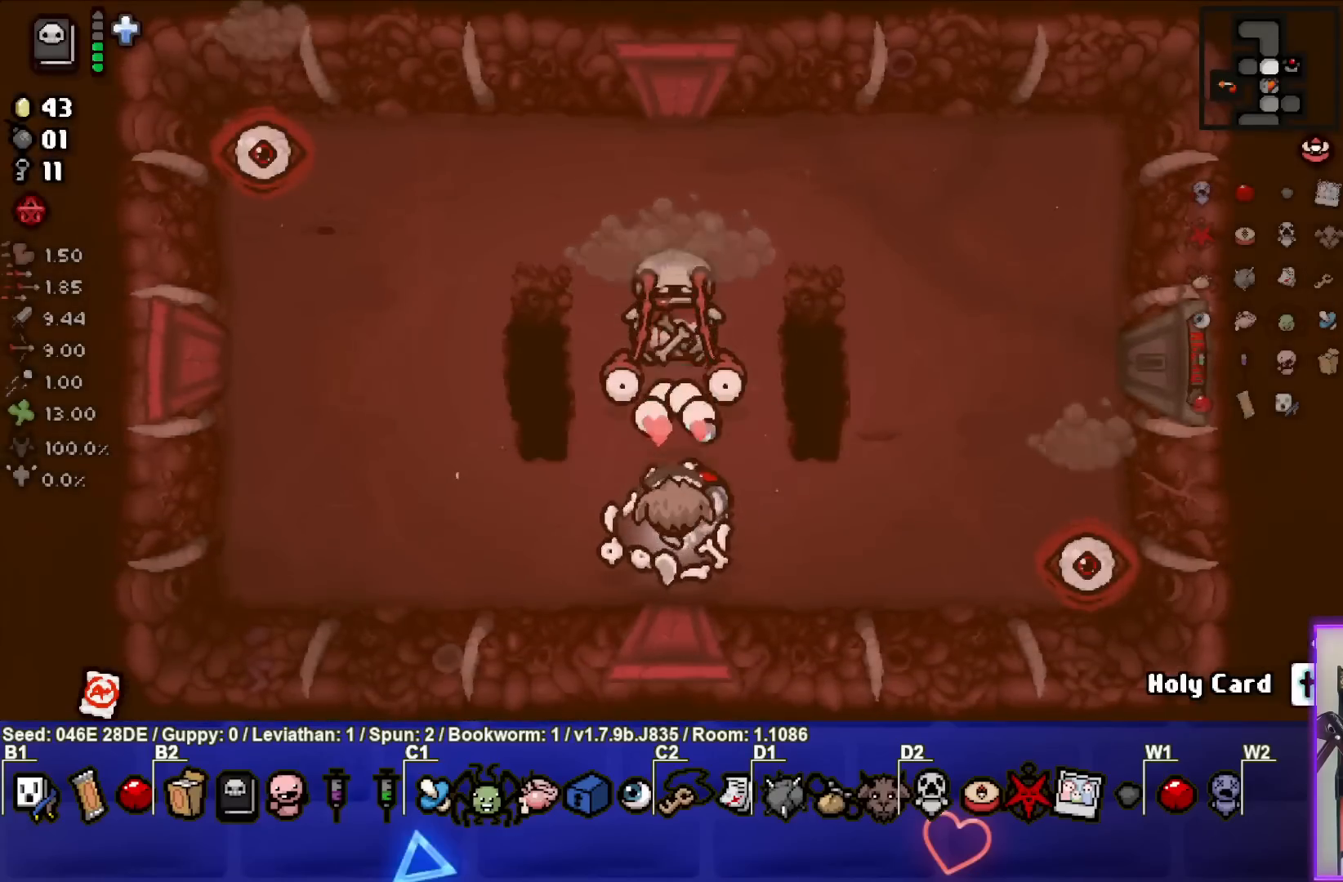
{"buttons": ["TRIANGLE"], "left_stick": "up-left", "events": [[117, "left_stick", "left"], [483, "left_stick", "up-left"]]}
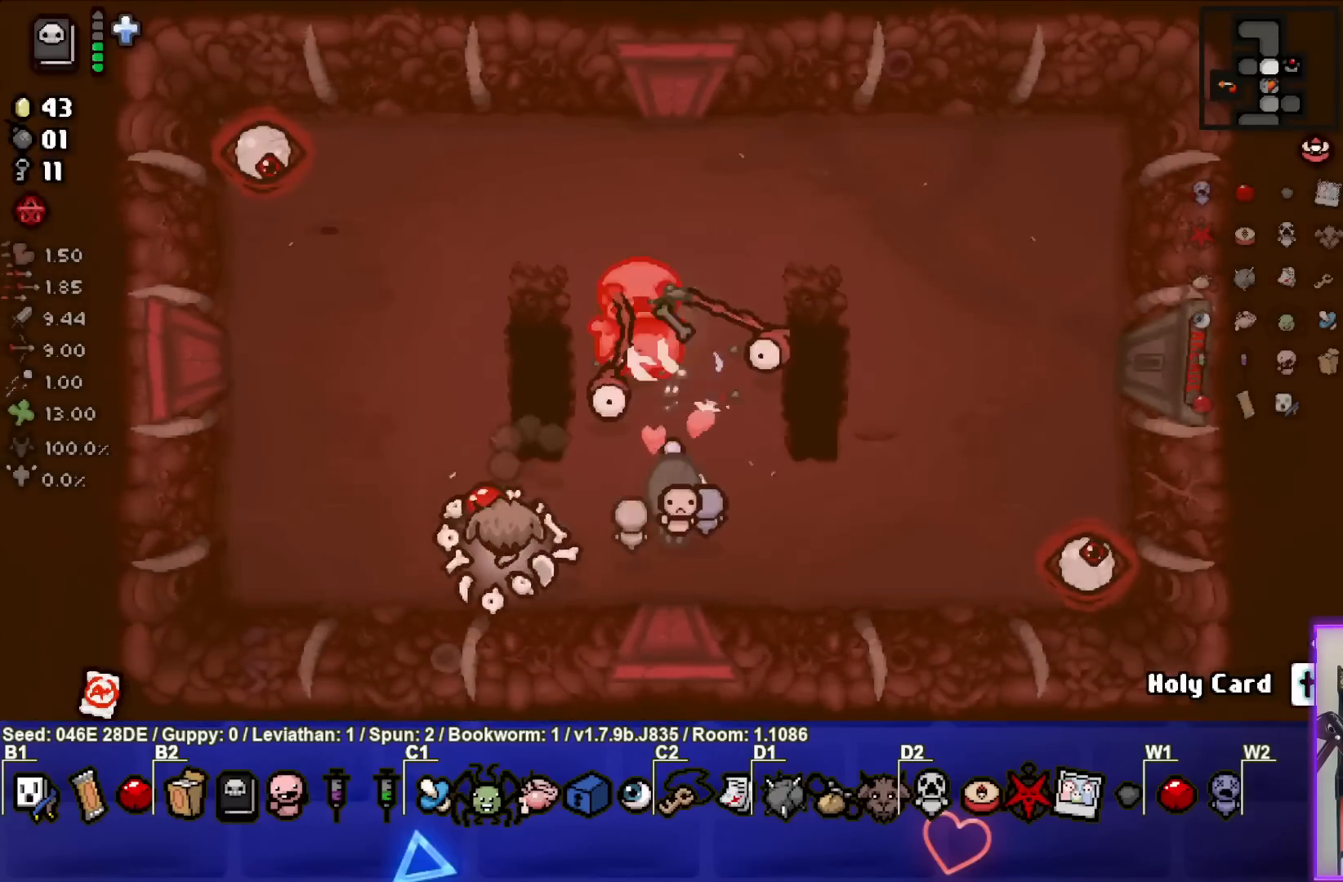
{"buttons": [], "left_stick": "up", "events": [[67, "TRIANGLE", "up"], [233, "left_stick", "up"]]}
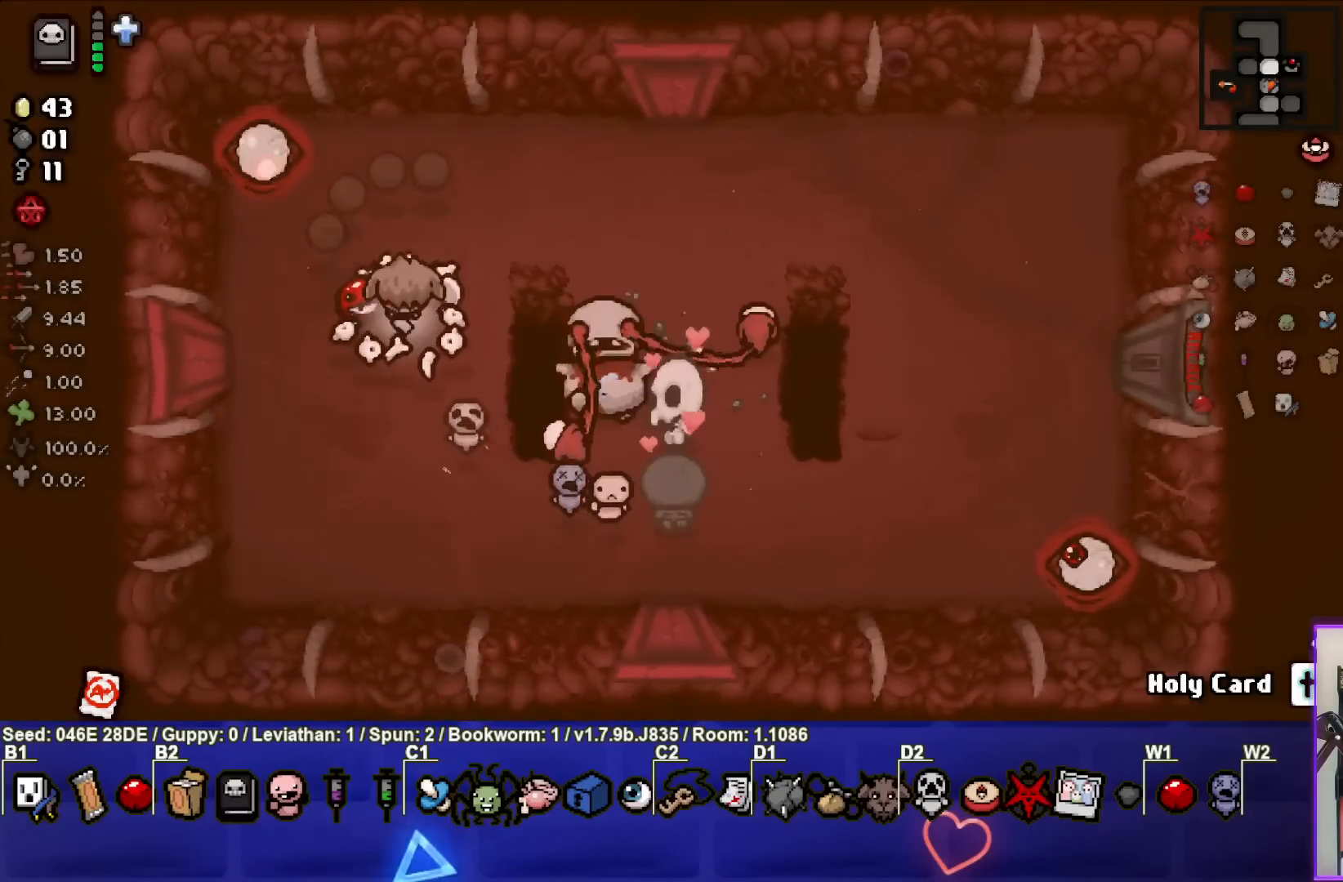
{"buttons": [], "left_stick": "right", "events": [[167, "SQUARE", "down"], [317, "left_stick", "right"], [450, "SQUARE", "up"]]}
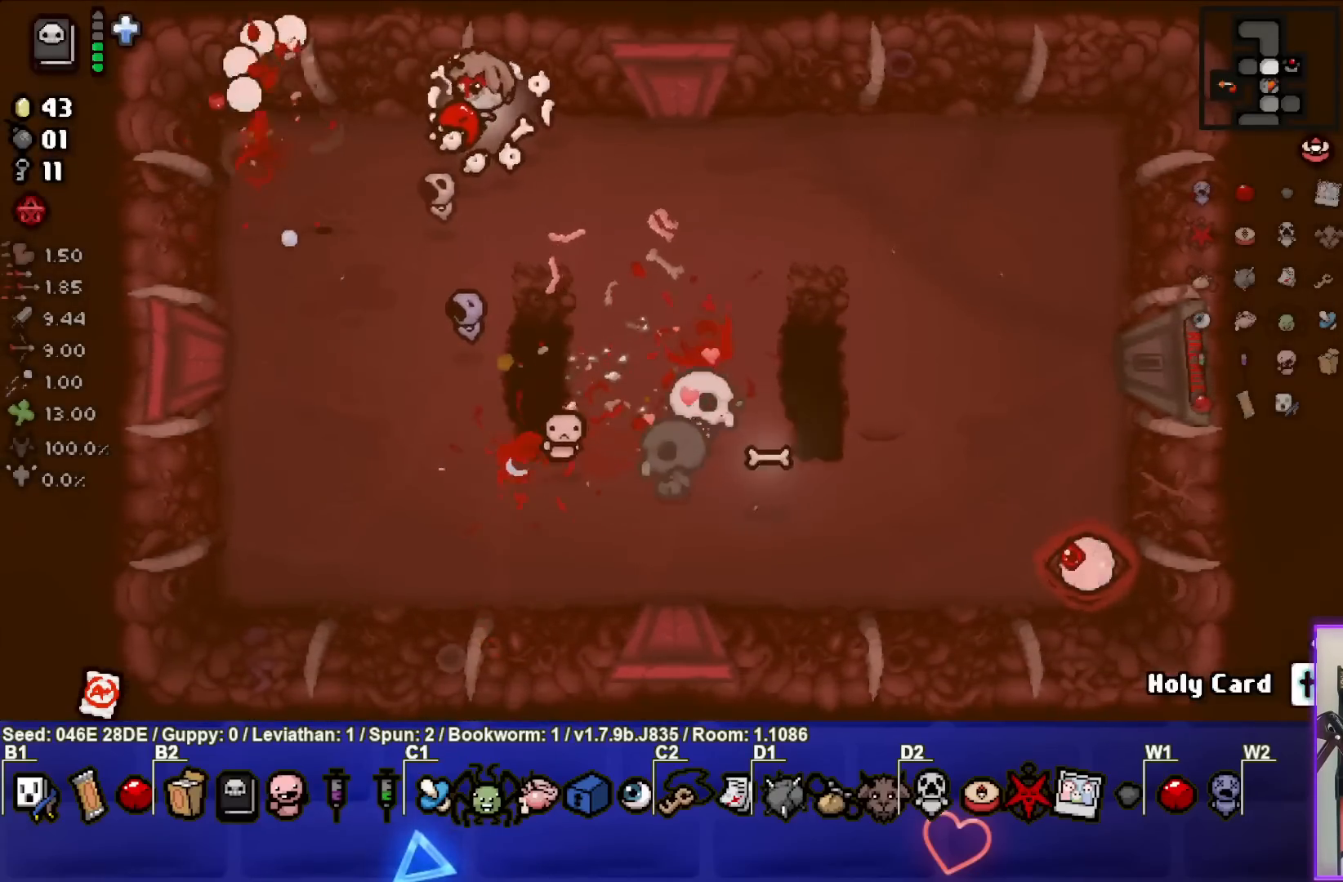
{"buttons": [], "left_stick": "right", "events": []}
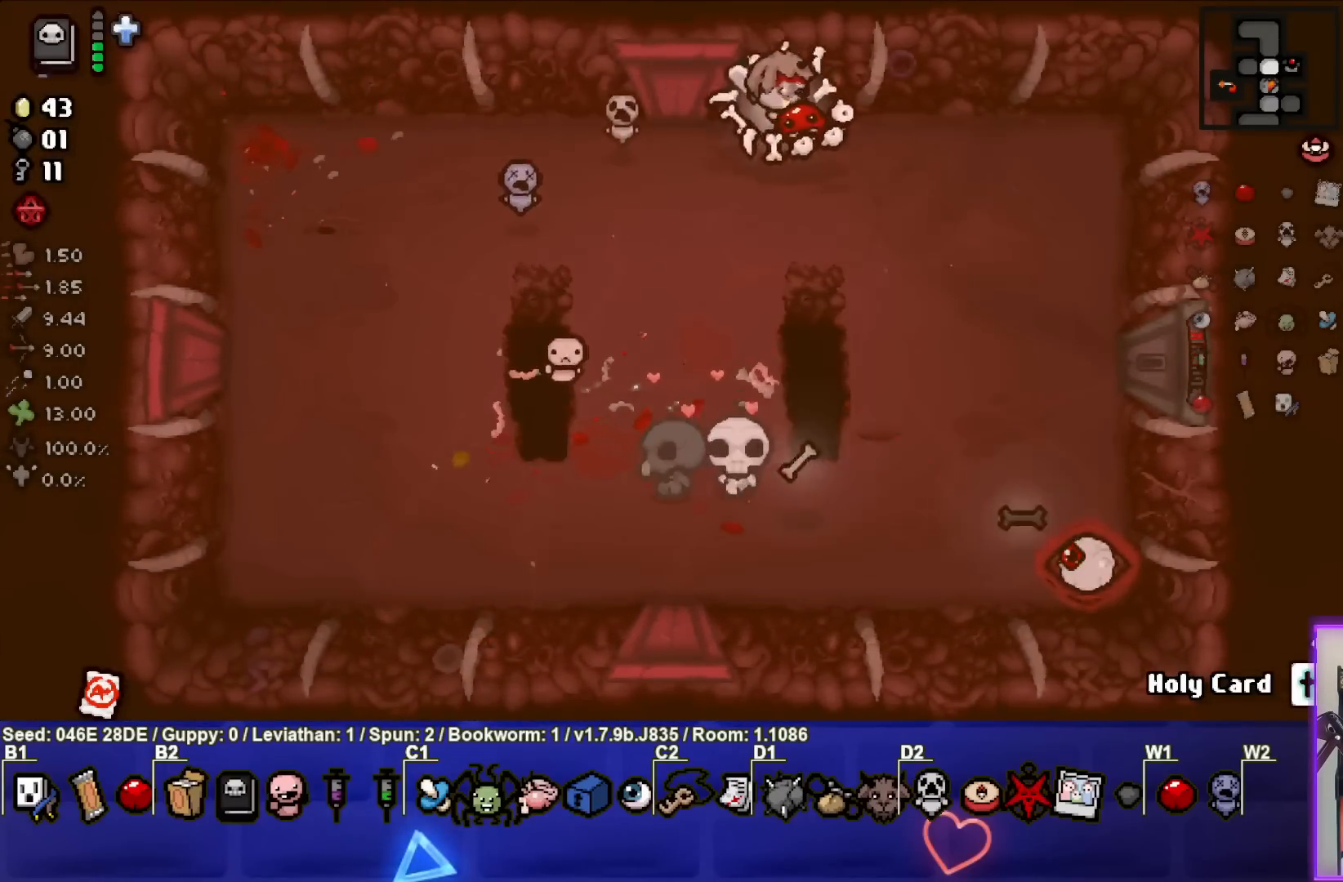
{"buttons": ["CROSS"], "left_stick": "up", "events": [[117, "left_stick", "down-right"], [283, "CROSS", "down"], [450, "left_stick", "up"]]}
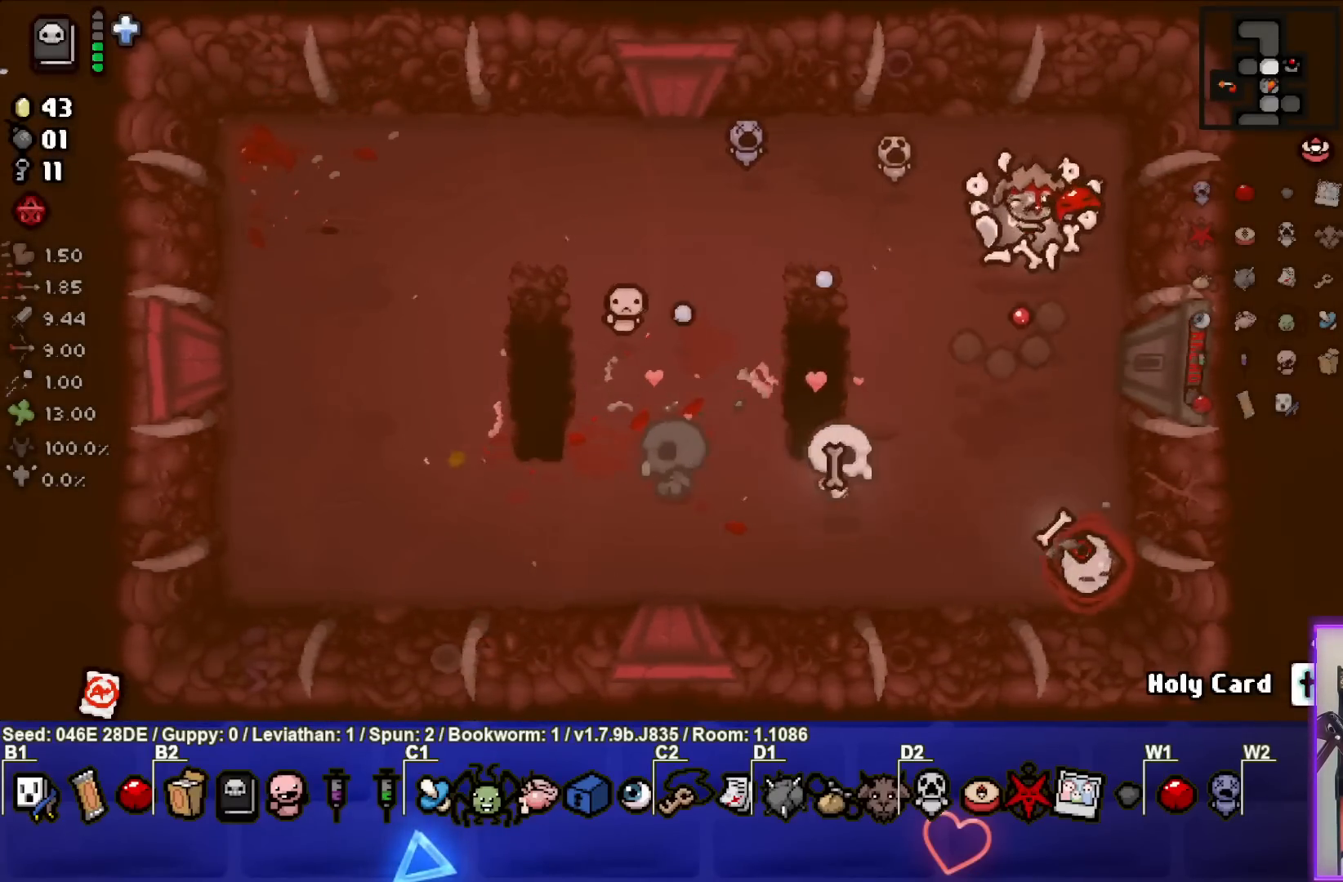
{"buttons": [], "left_stick": "left", "events": [[50, "left_stick", "up-left"], [250, "CROSS", "up"], [317, "left_stick", "left"]]}
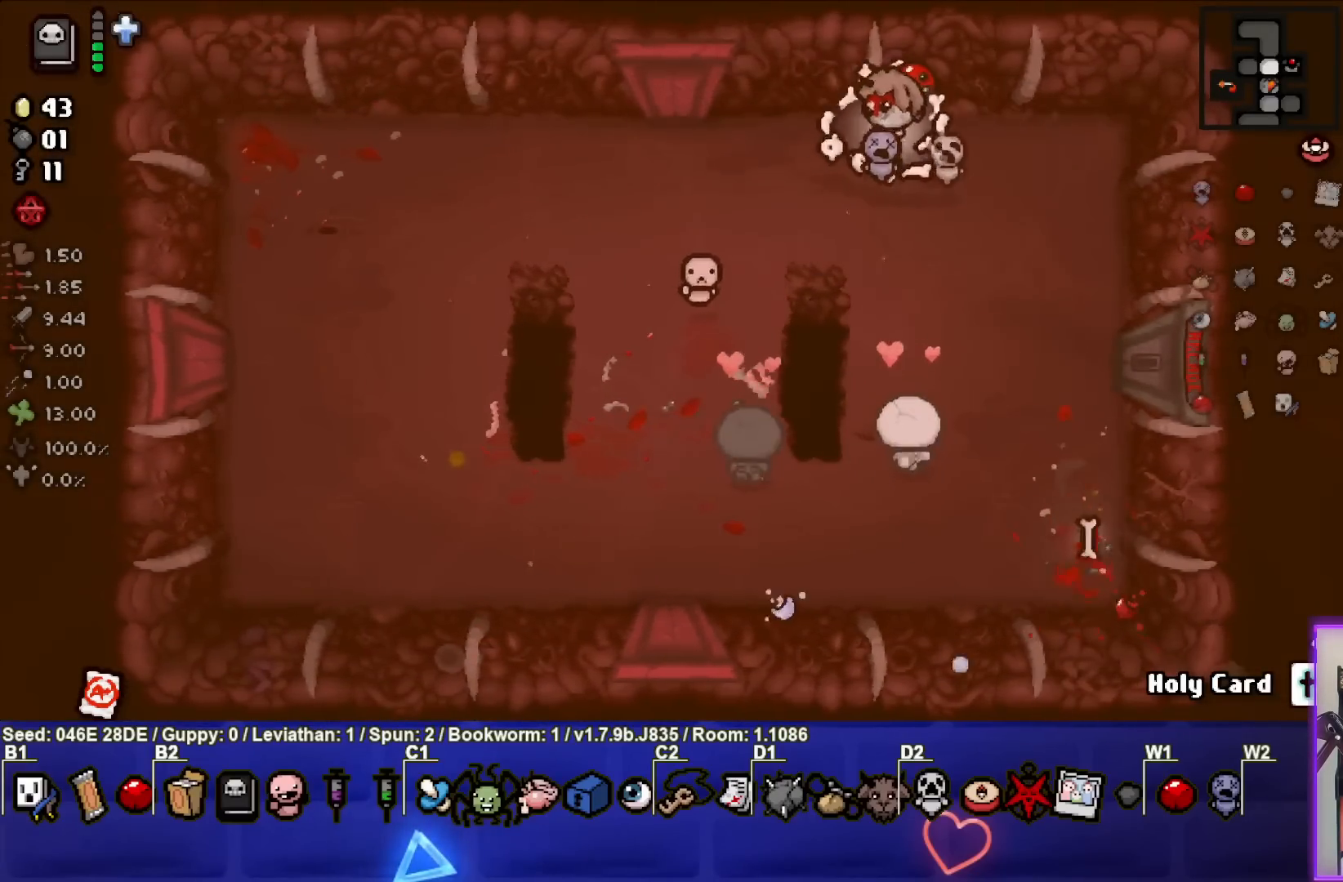
{"buttons": [], "left_stick": "down-left", "events": [[450, "left_stick", "down-left"]]}
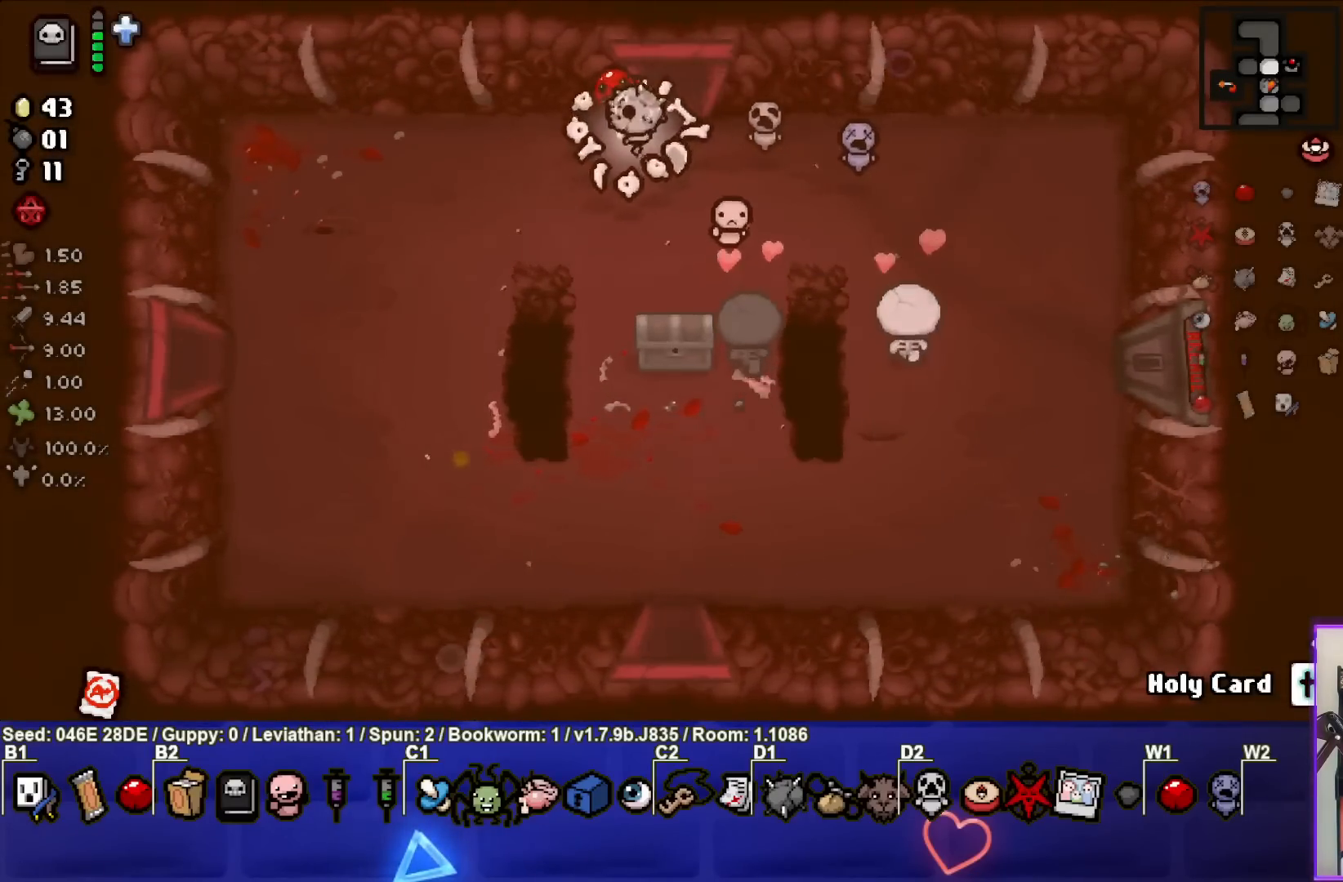
{"buttons": [], "left_stick": "down-right", "events": [[333, "left_stick", "center"], [433, "left_stick", "down-right"]]}
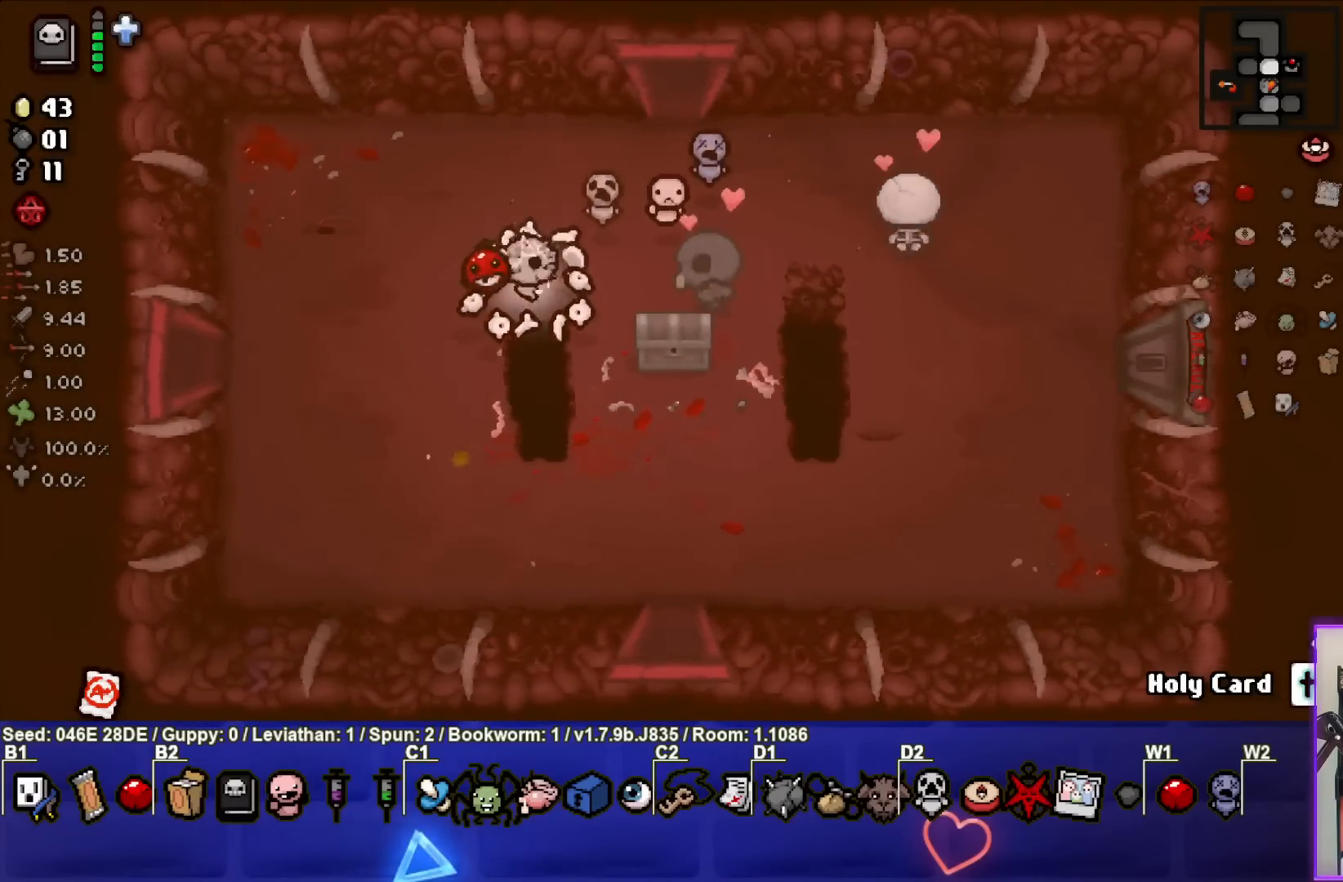
{"buttons": [], "left_stick": "center", "events": [[100, "left_stick", "center"]]}
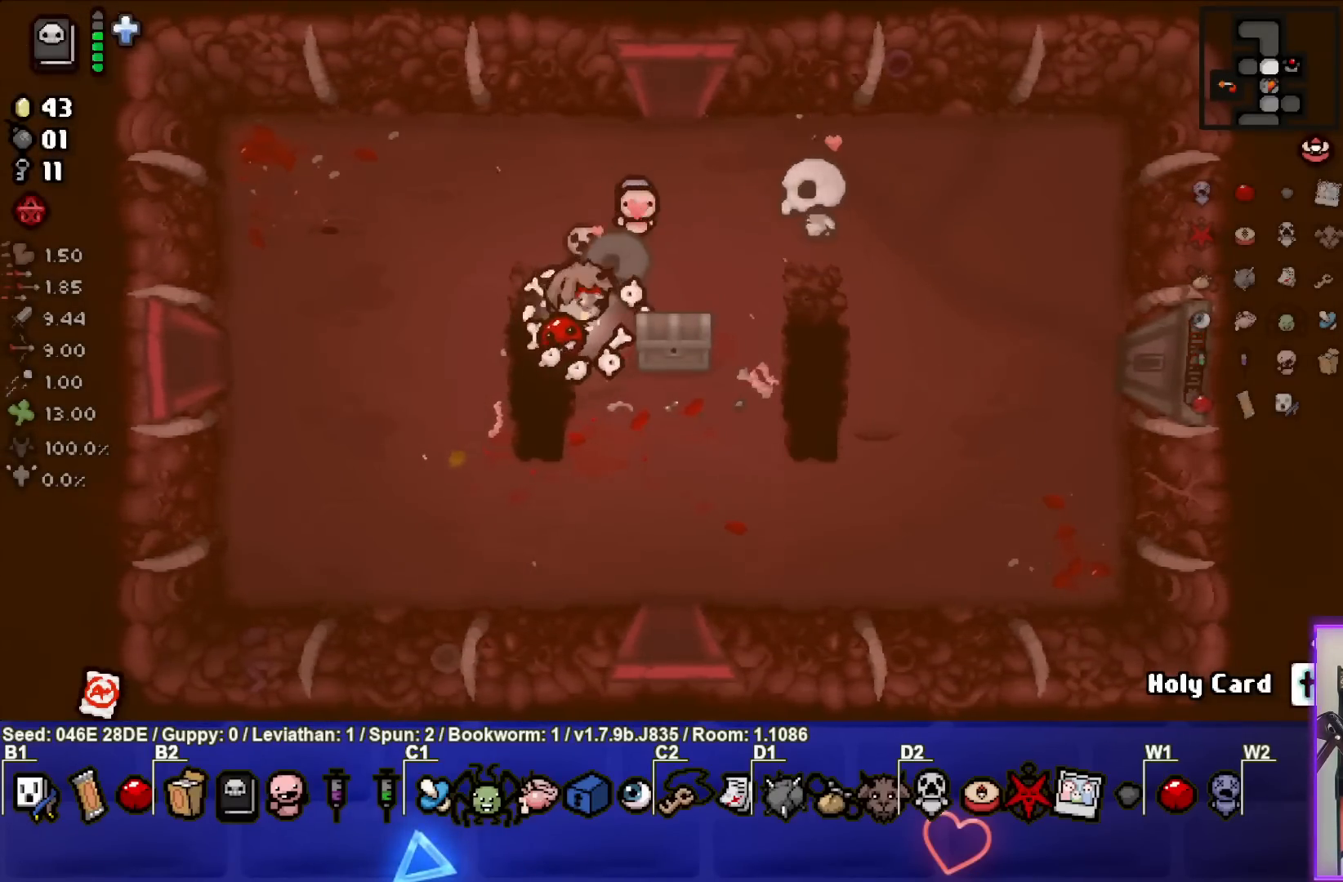
{"buttons": [], "left_stick": "center", "events": [[17, "left_stick", "right"], [150, "left_stick", "center"]]}
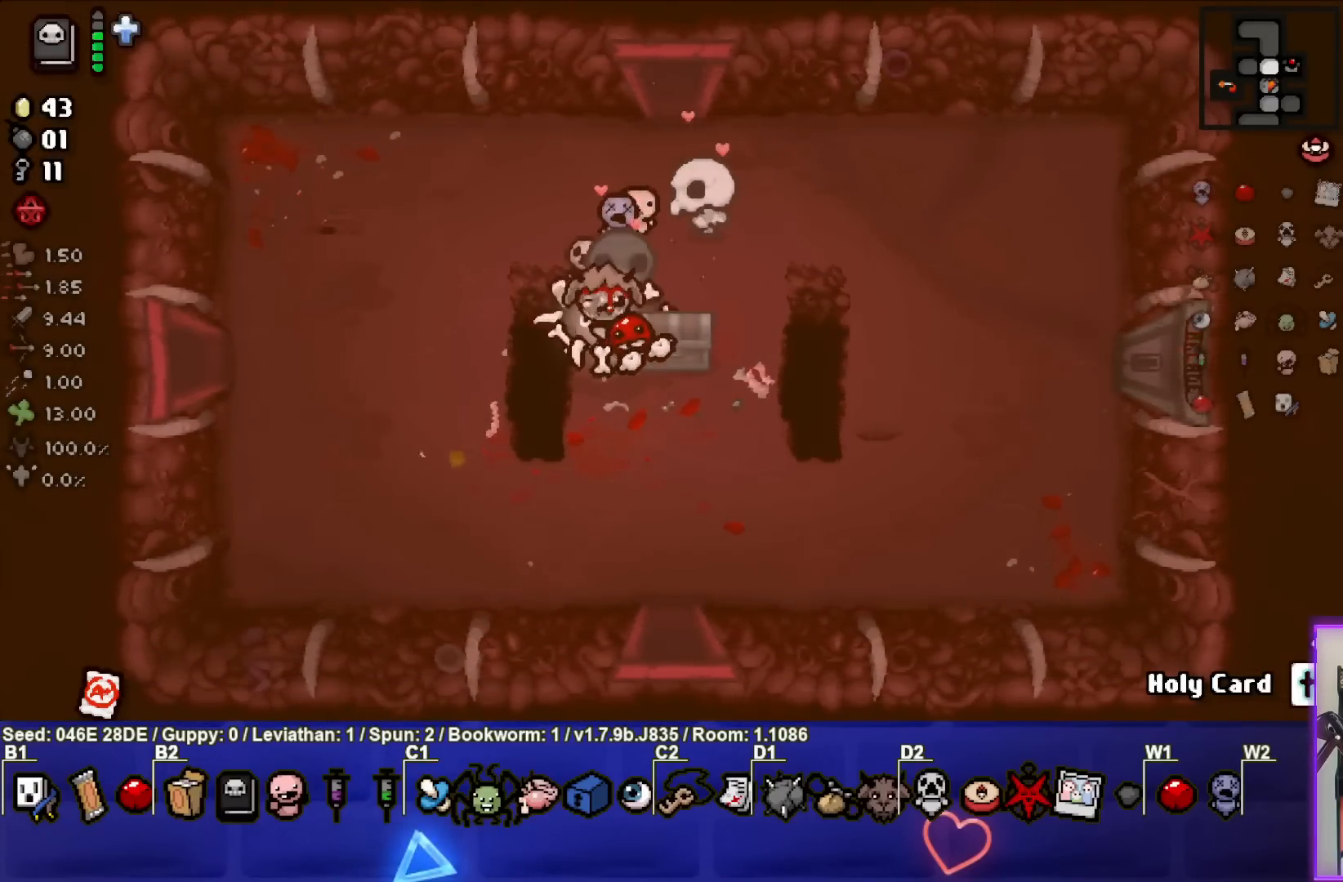
{"buttons": [], "left_stick": "down-right", "events": [[283, "left_stick", "right"], [400, "left_stick", "down-right"]]}
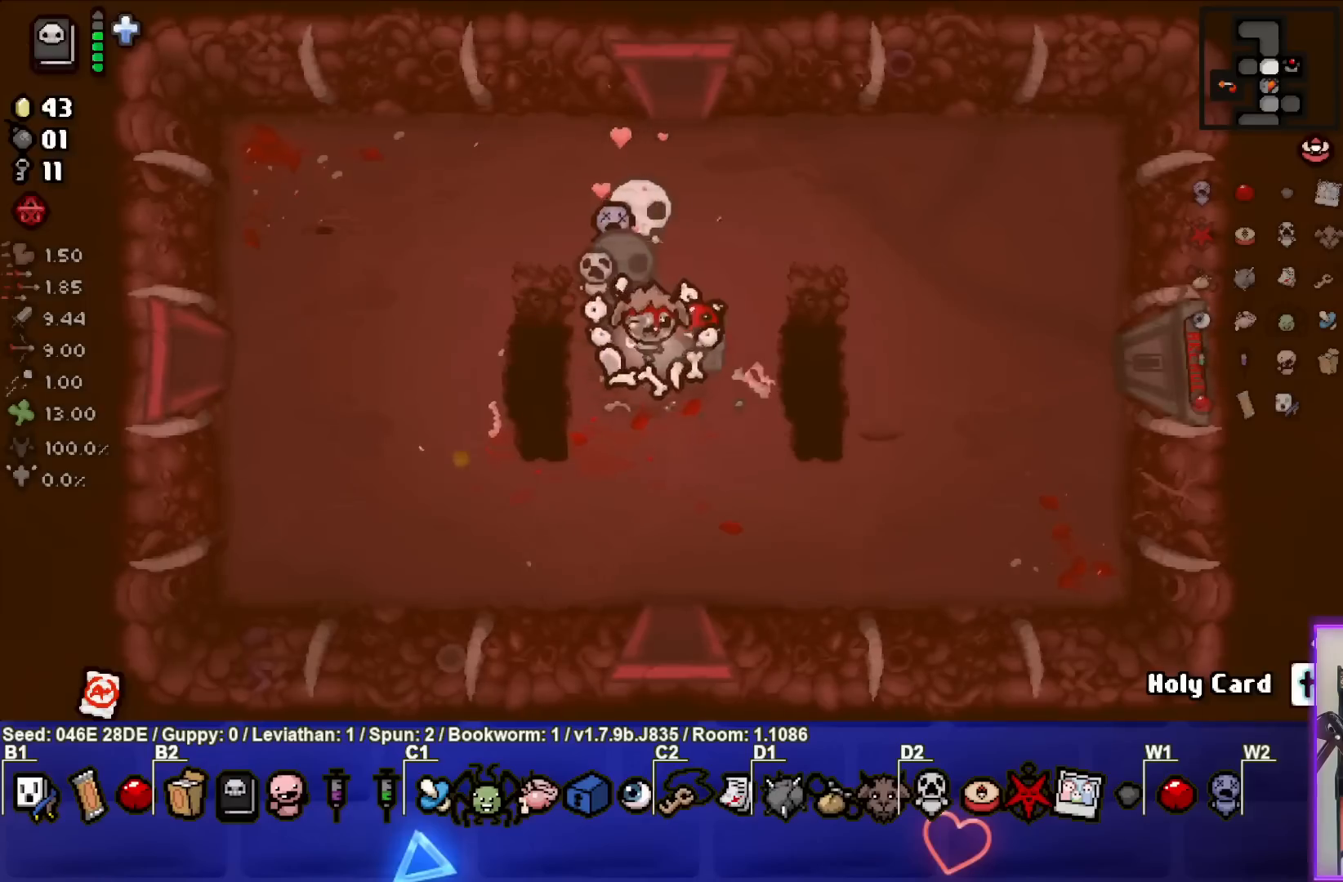
{"buttons": [], "left_stick": "center", "events": [[100, "left_stick", "down-left"], [317, "left_stick", "center"]]}
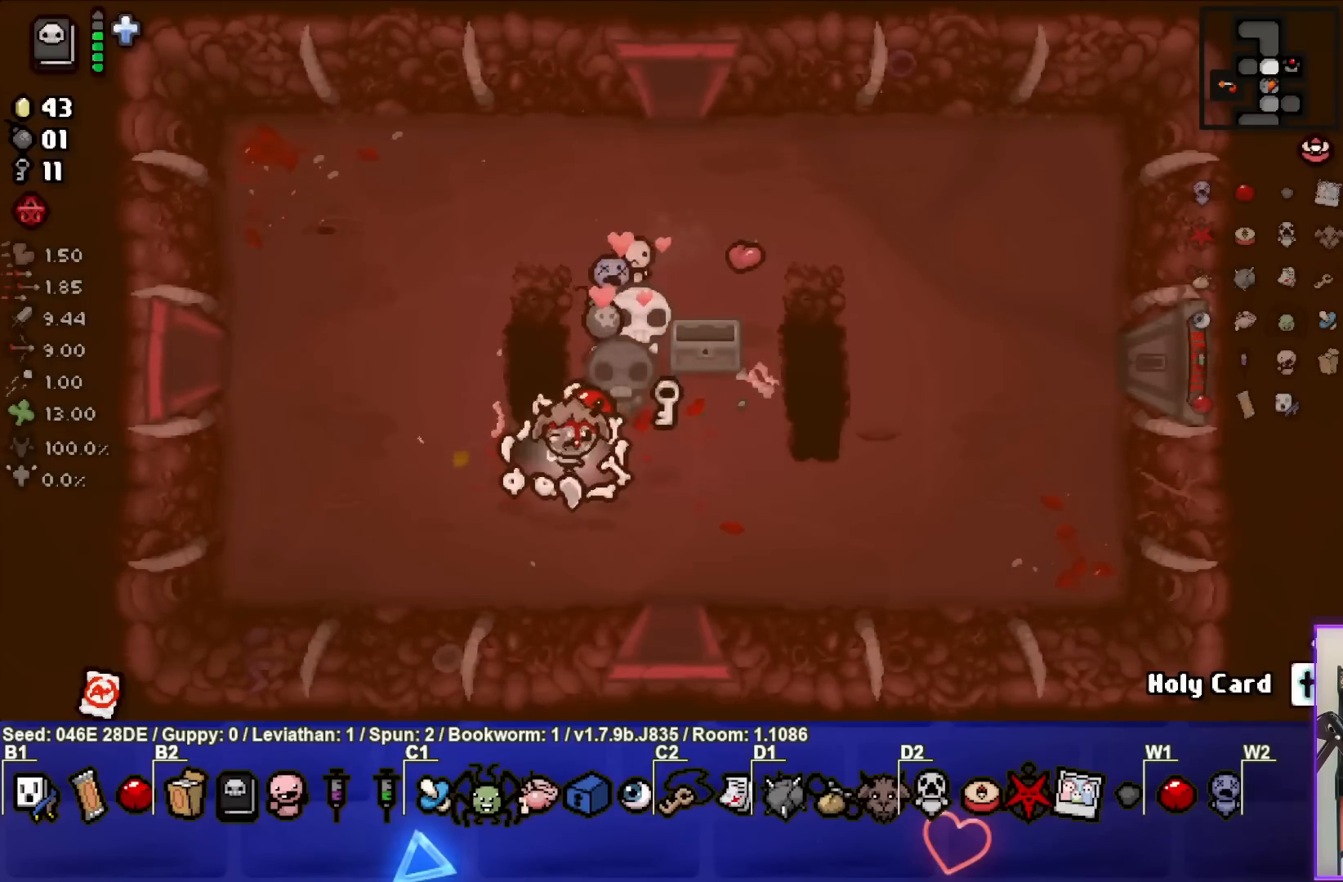
{"buttons": [], "left_stick": "down-right", "events": [[33, "left_stick", "up"], [200, "left_stick", "up-right"], [383, "left_stick", "down-right"]]}
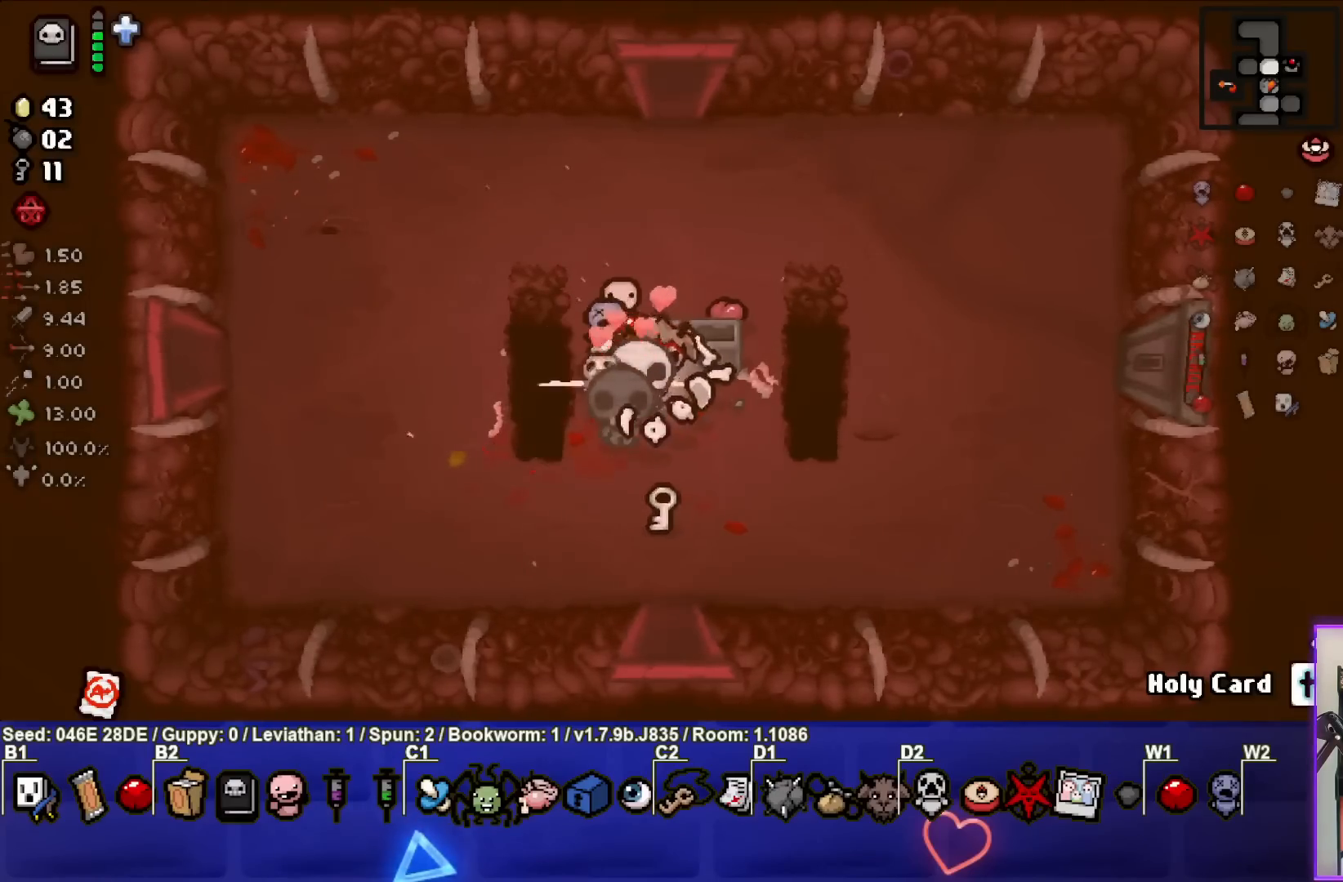
{"buttons": [], "left_stick": "left", "events": [[100, "left_stick", "down"], [217, "left_stick", "down-left"], [383, "left_stick", "left"]]}